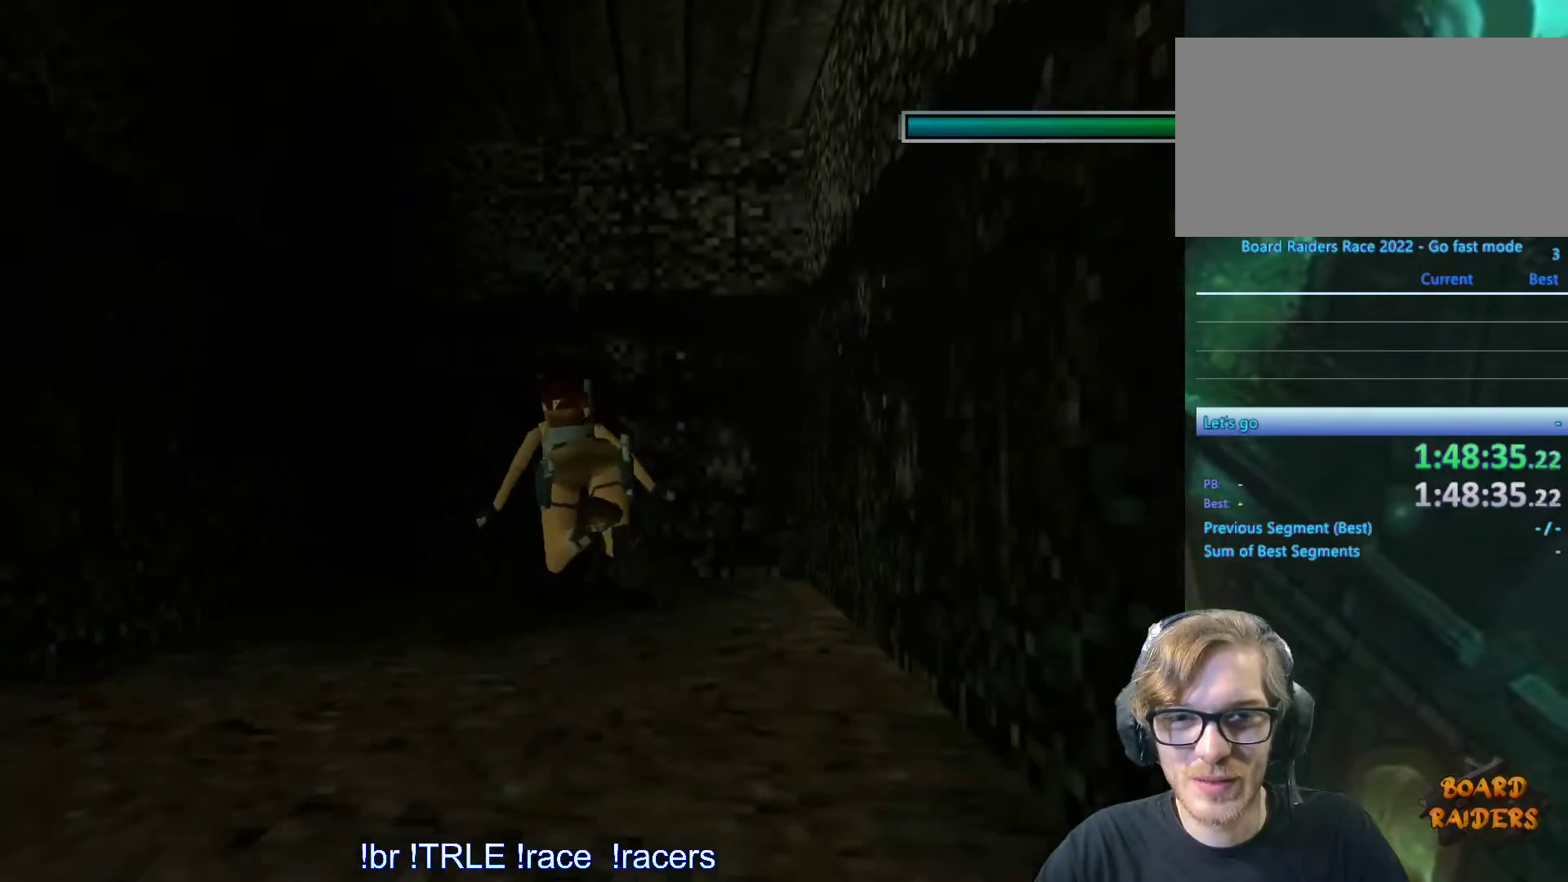
Gameplay with keyboard; each line is a JSON object with the keys held at the frame after it. "events" lists presses ("down") and releases ("up") of "0", "1", "2", "3", "4", "5", "6", "7", "8", "9", "alt", "ctrl_l", "ctrl_r", "dash", "down", "duck", "escape", "f2", "f3", "flare", "left", "load", "look", "return", "right", "roll", "save", "shift_l", "shift_r", "space", "stepl", "stepr" and "up" between this image and that frame as [ms after this image, input, new state], when the widget could be followed in between. No other keys are recorded. Mouse input is not recorded. Key names are as the overlay labels them; some are game actions (e.g. jump) rather than physical keys.
{"keys": ["left"], "events": []}
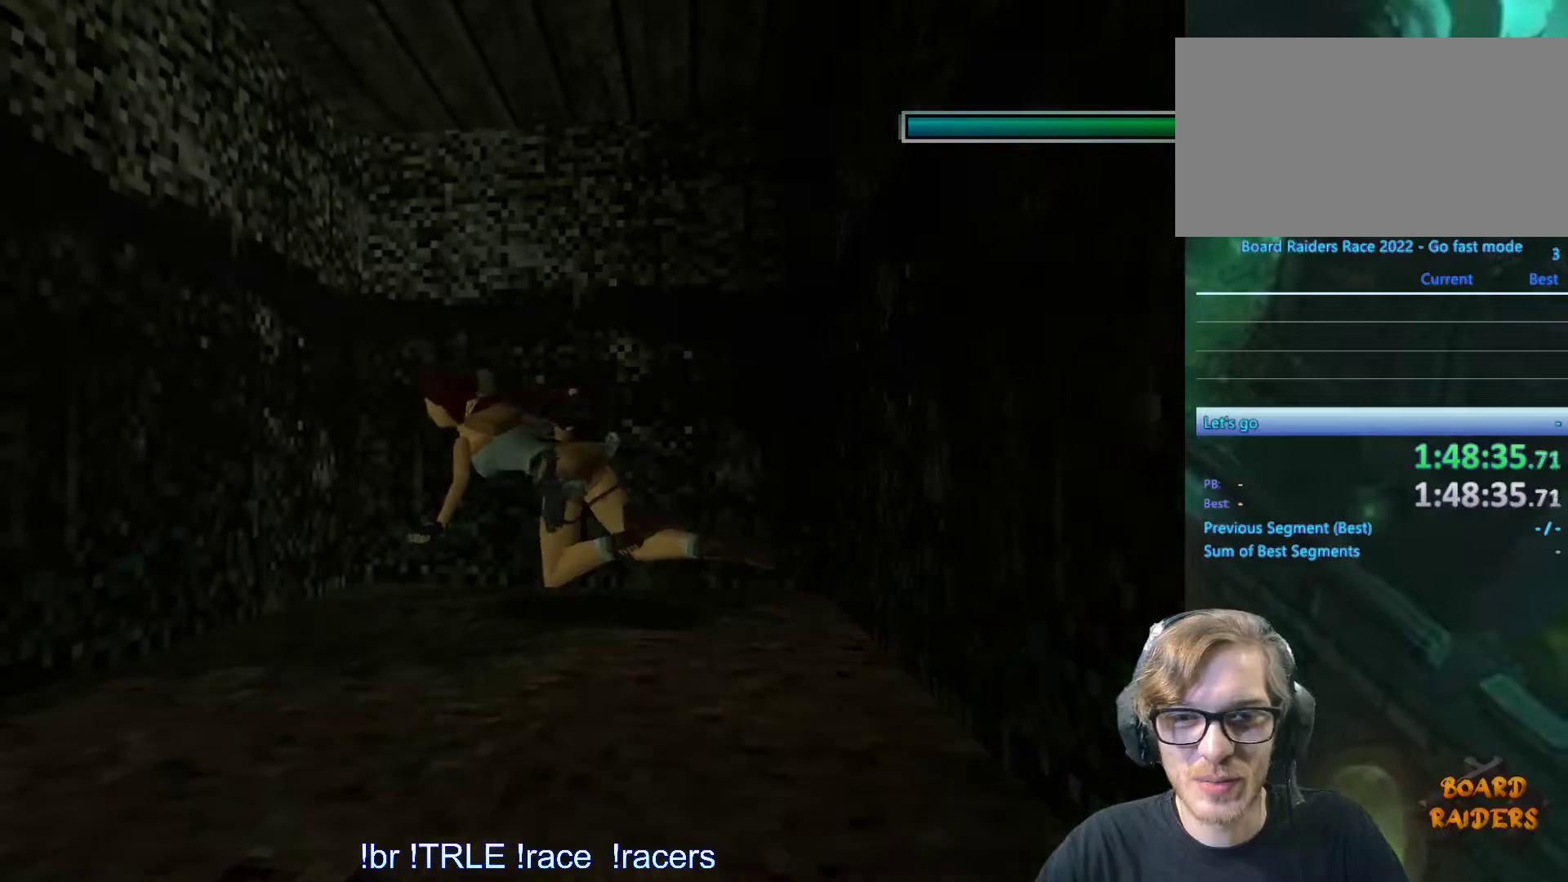
{"keys": ["alt", "left"], "events": [[67, "alt", "down"]]}
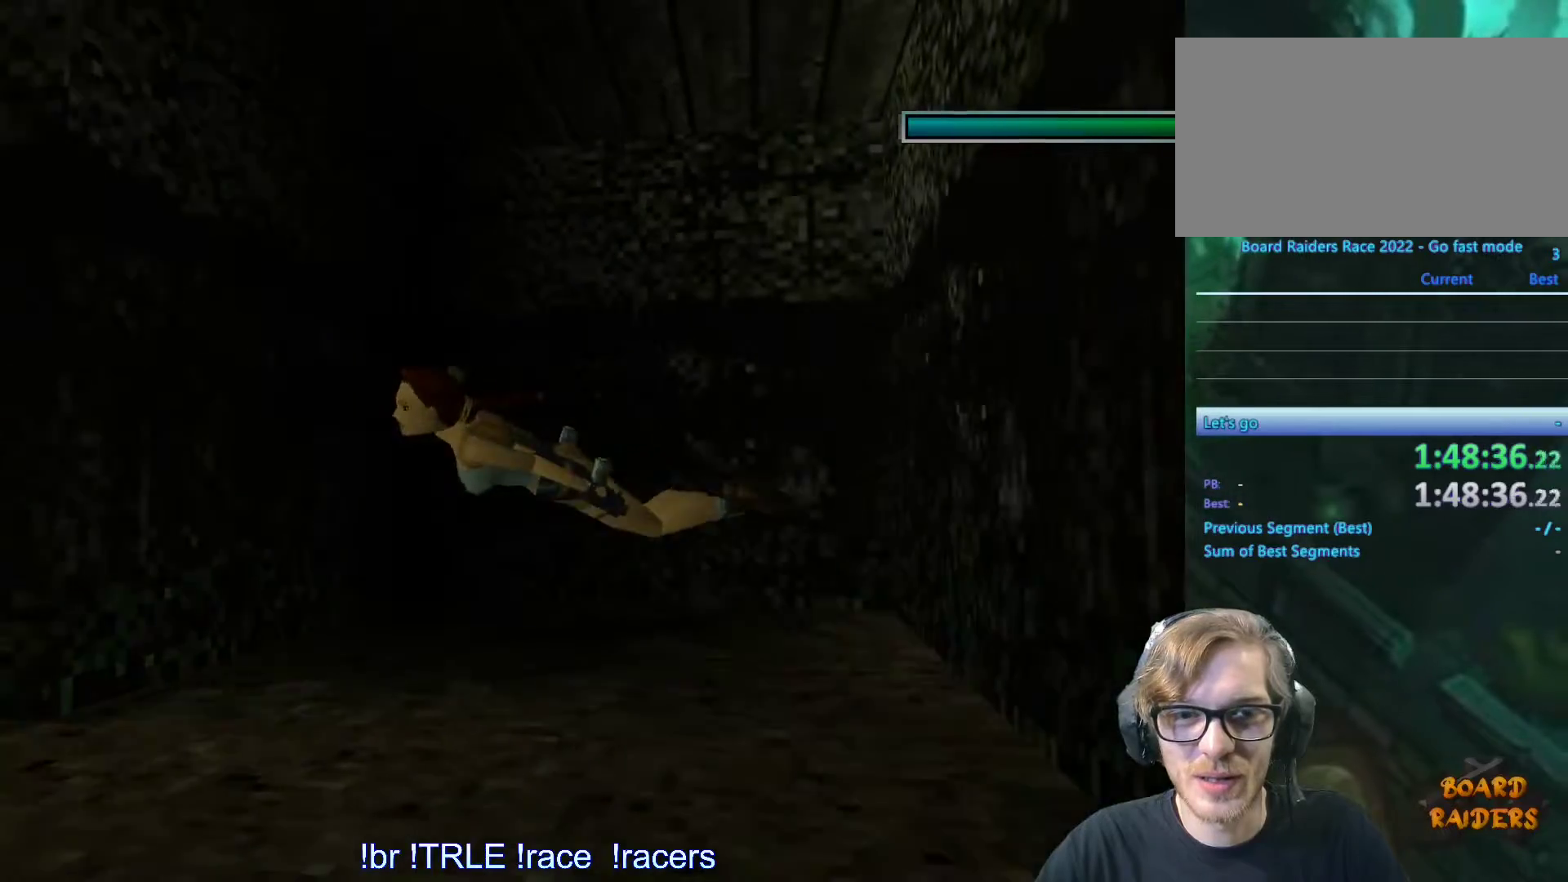
{"keys": ["alt"], "events": [[450, "left", "up"]]}
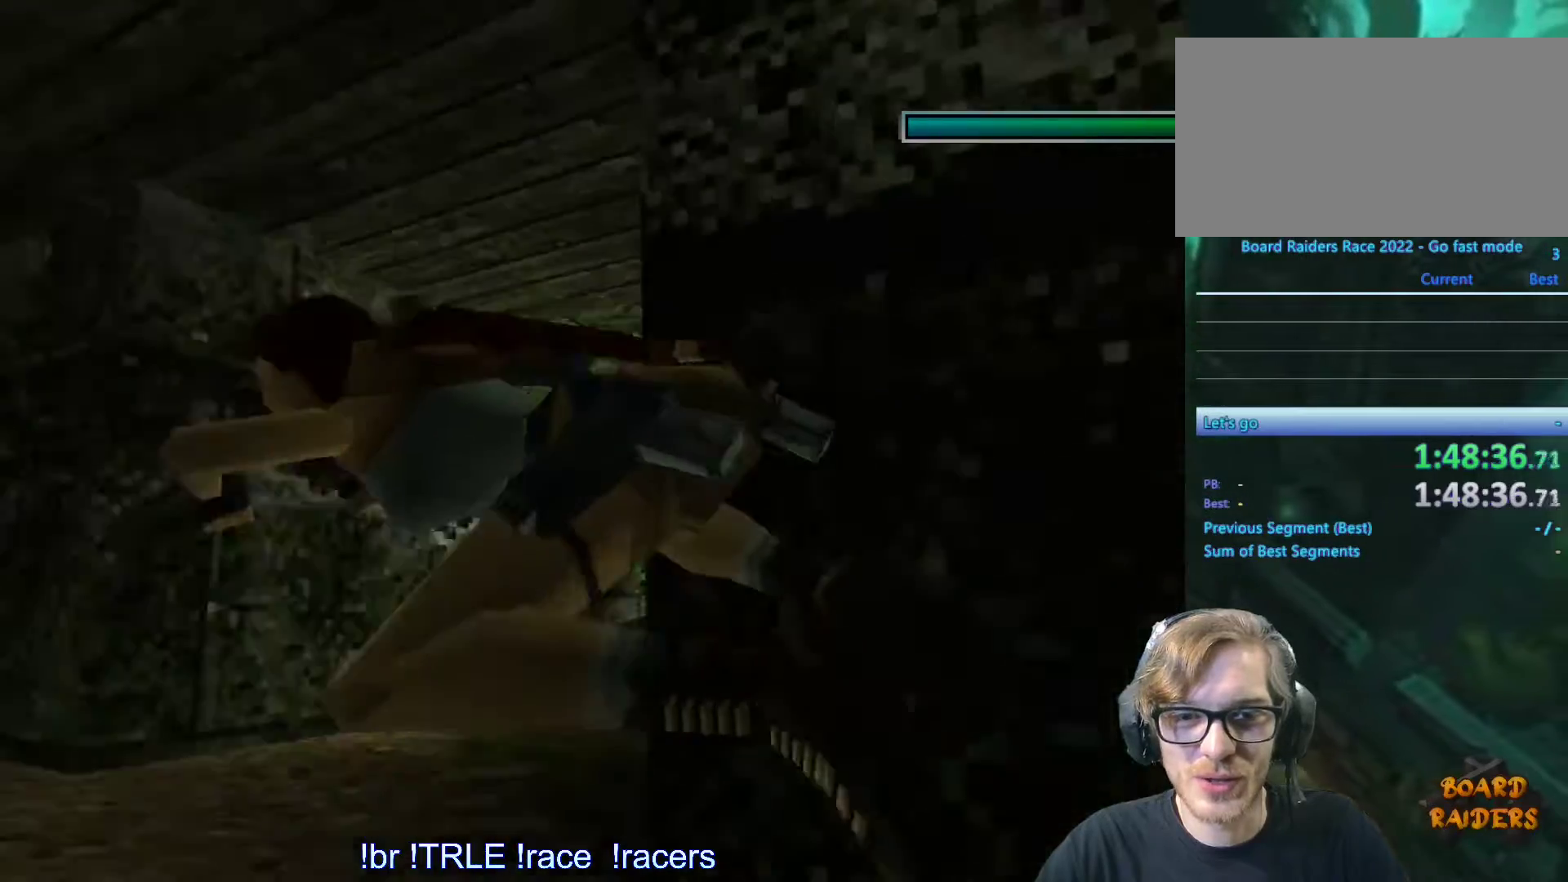
{"keys": ["alt"], "events": []}
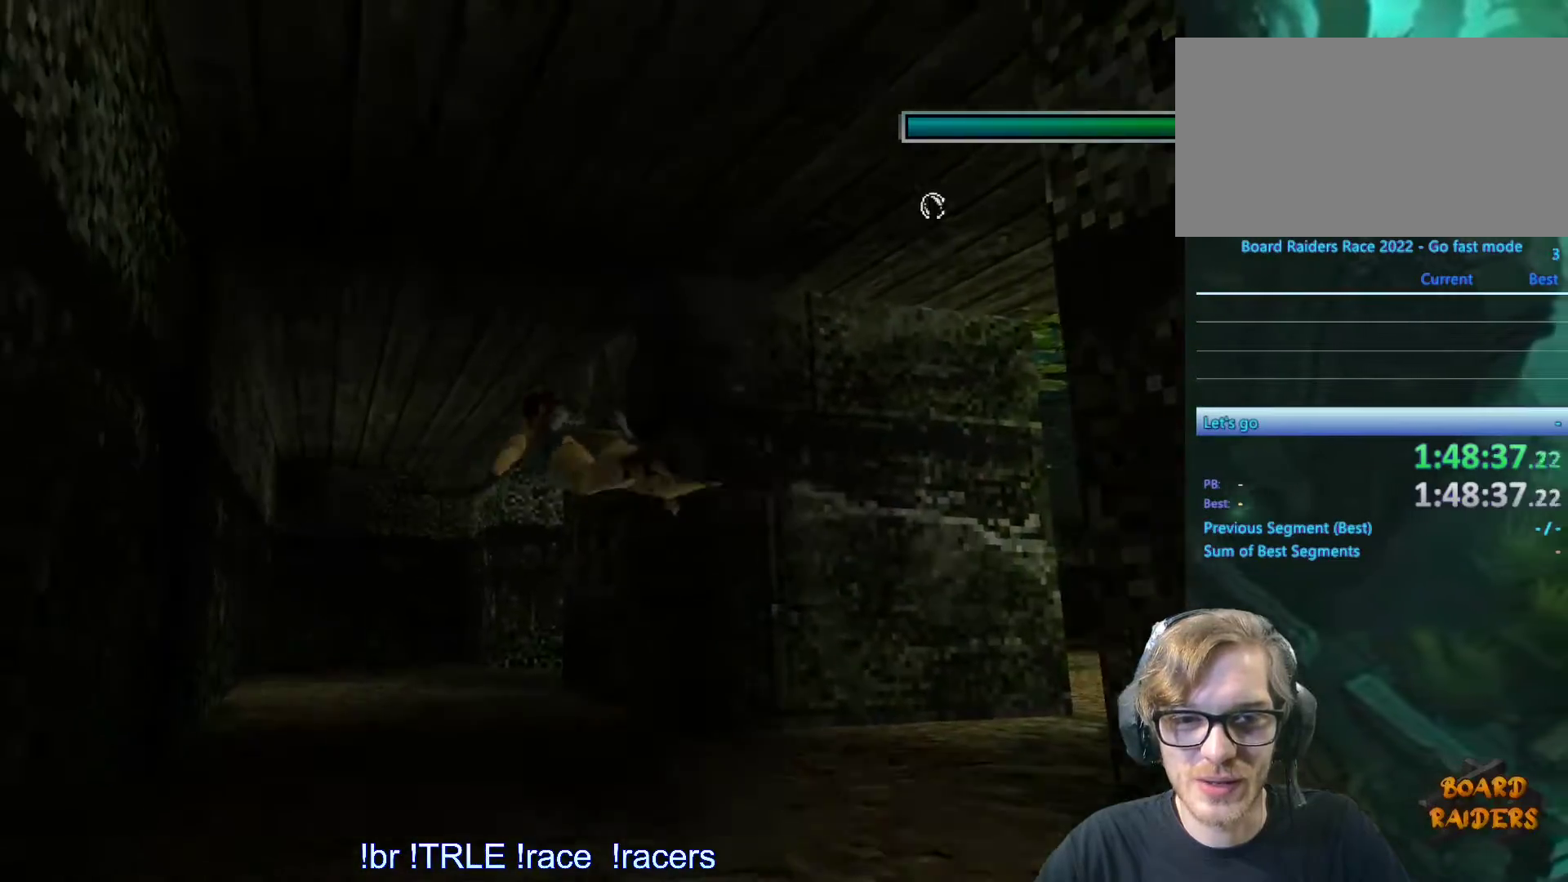
{"keys": ["alt"], "events": []}
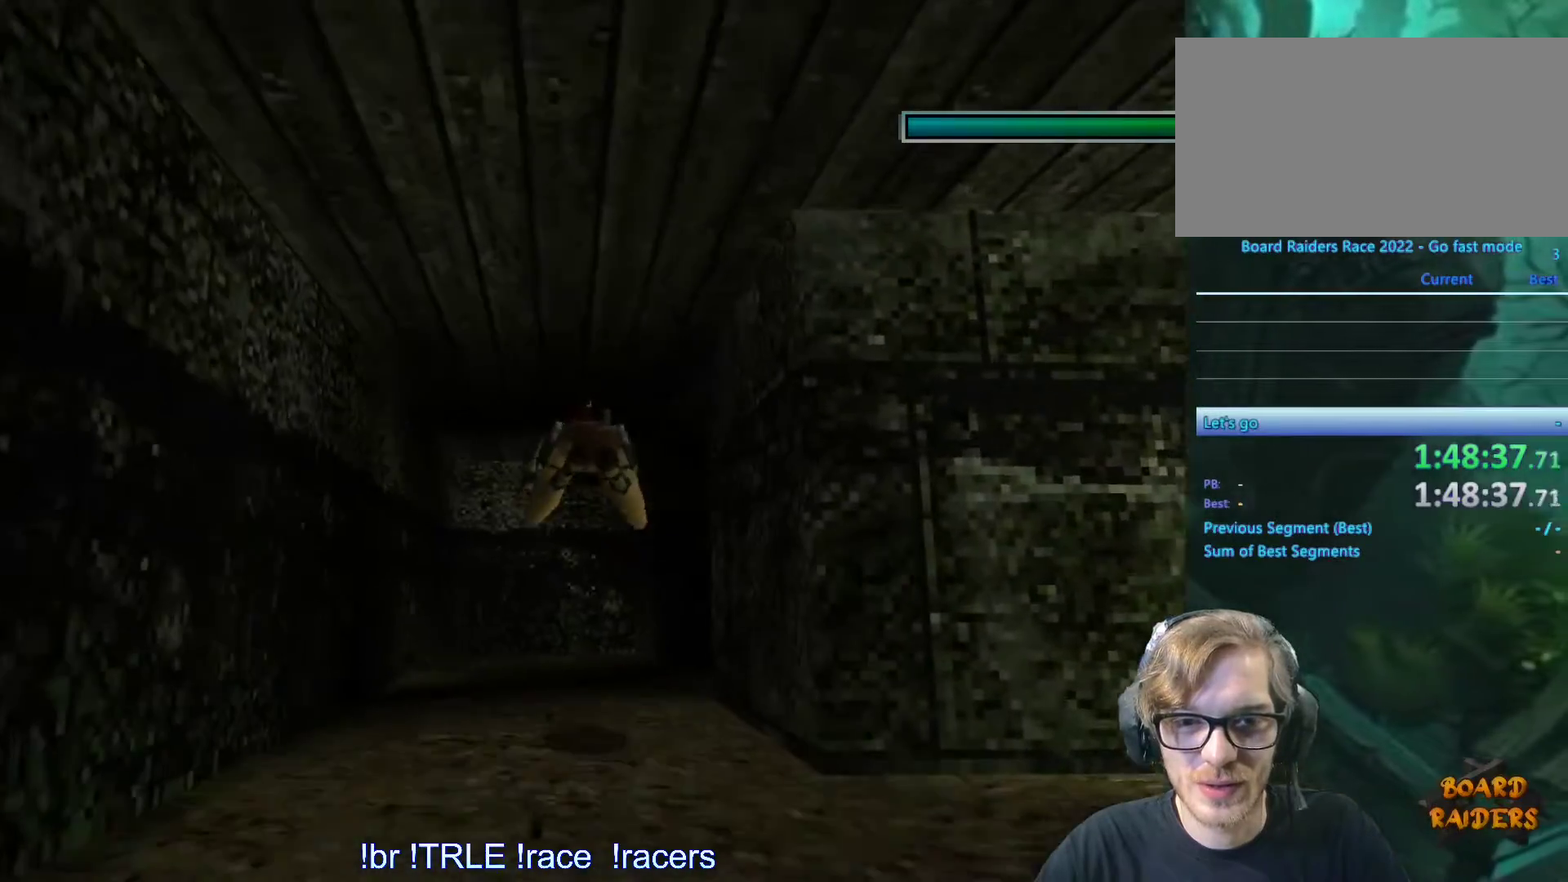
{"keys": ["alt", "up"], "events": [[367, "up", "down"]]}
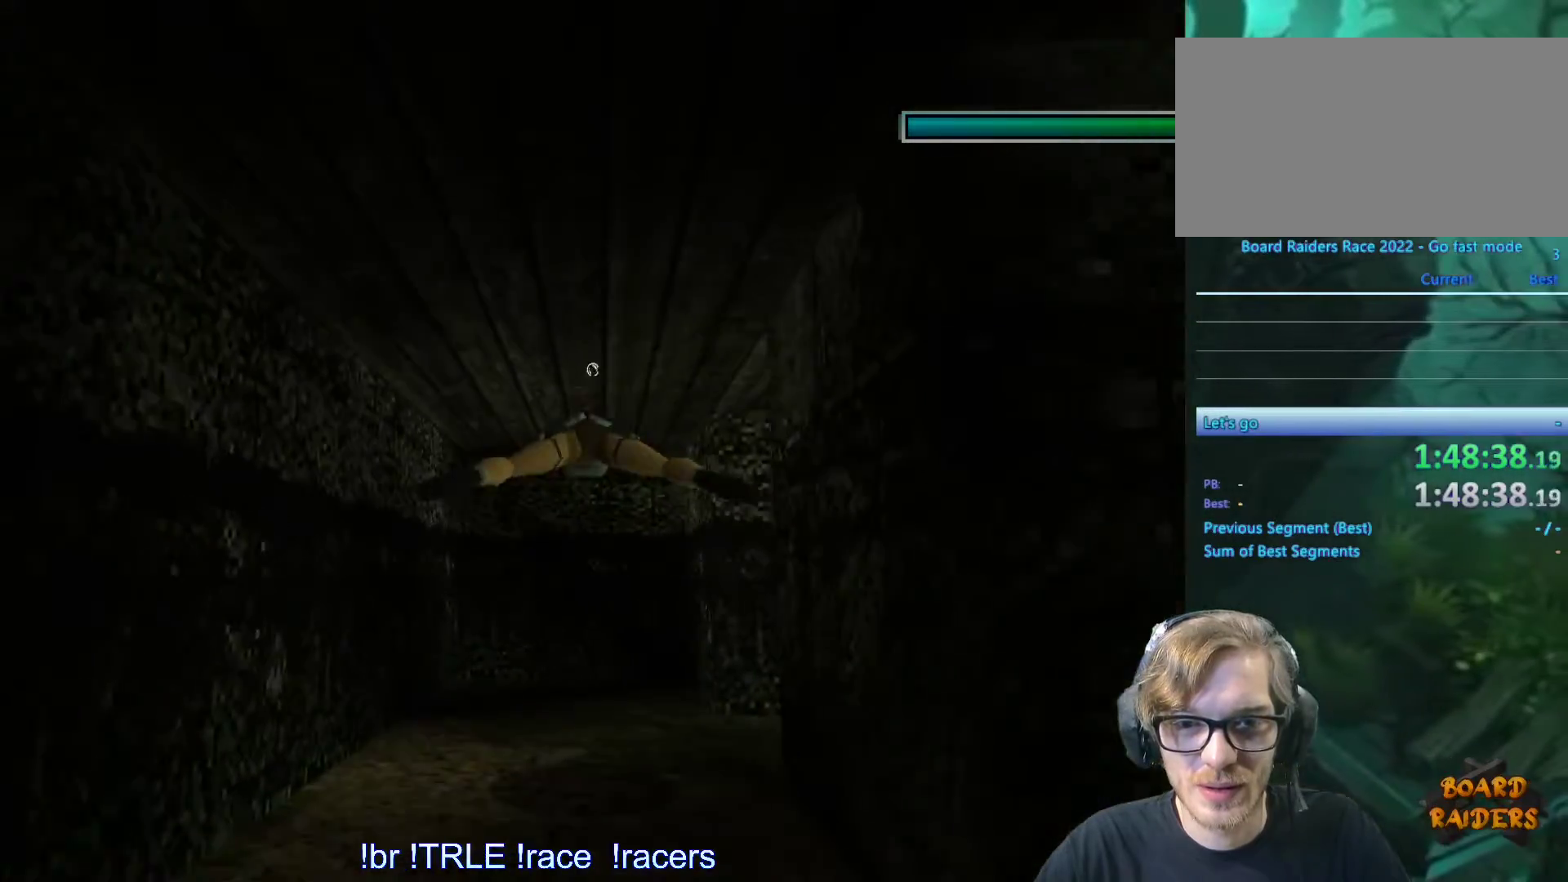
{"keys": [], "events": [[100, "up", "up"], [433, "alt", "up"]]}
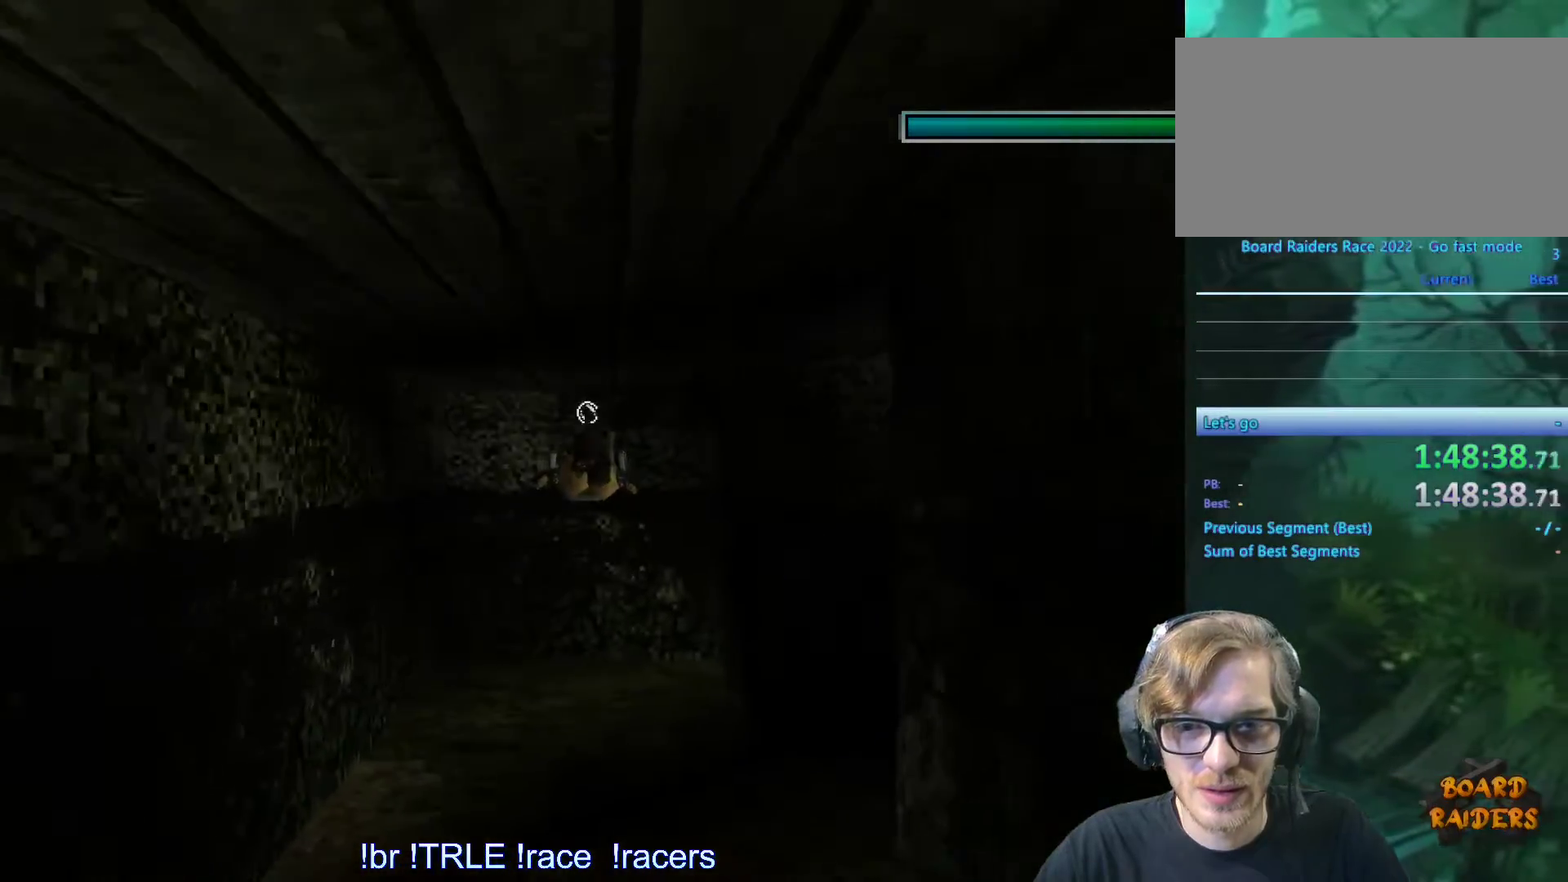
{"keys": [], "events": []}
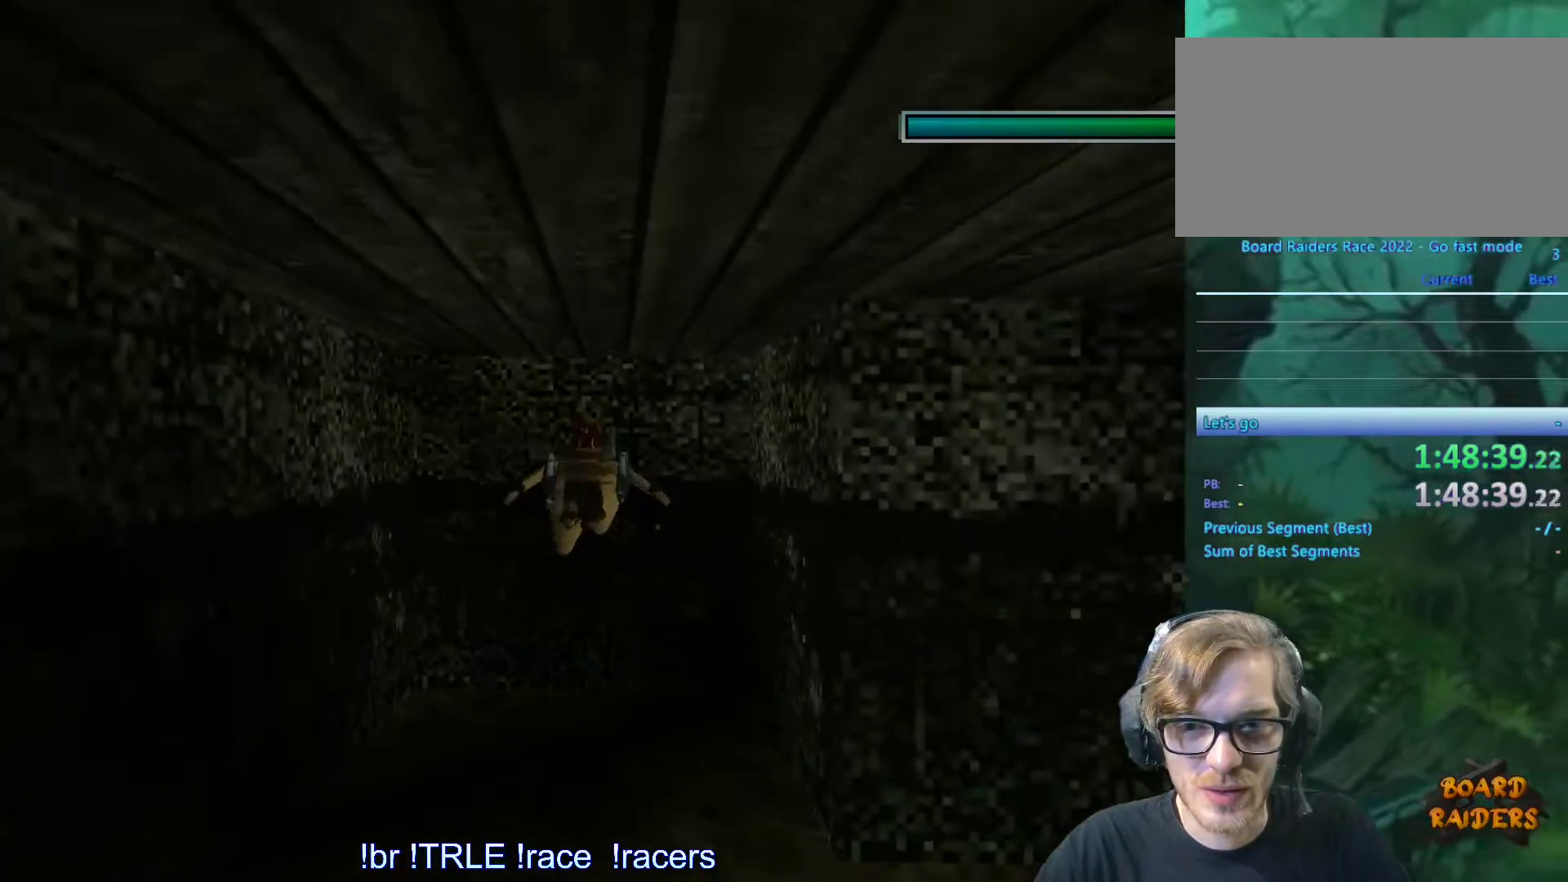
{"keys": ["right"], "events": [[500, "right", "down"]]}
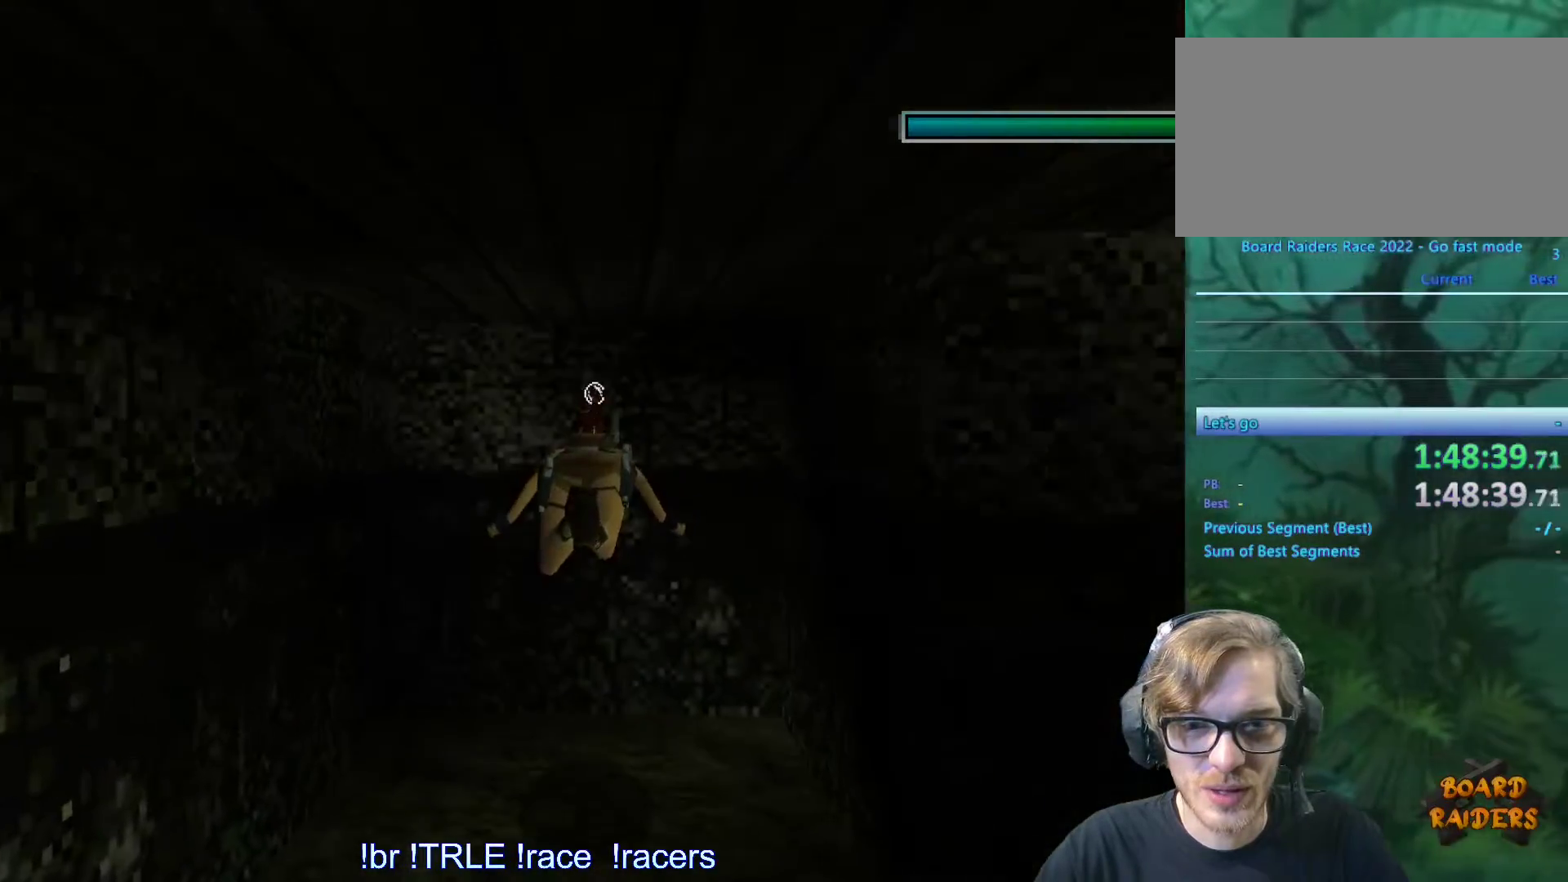
{"keys": ["right"], "events": []}
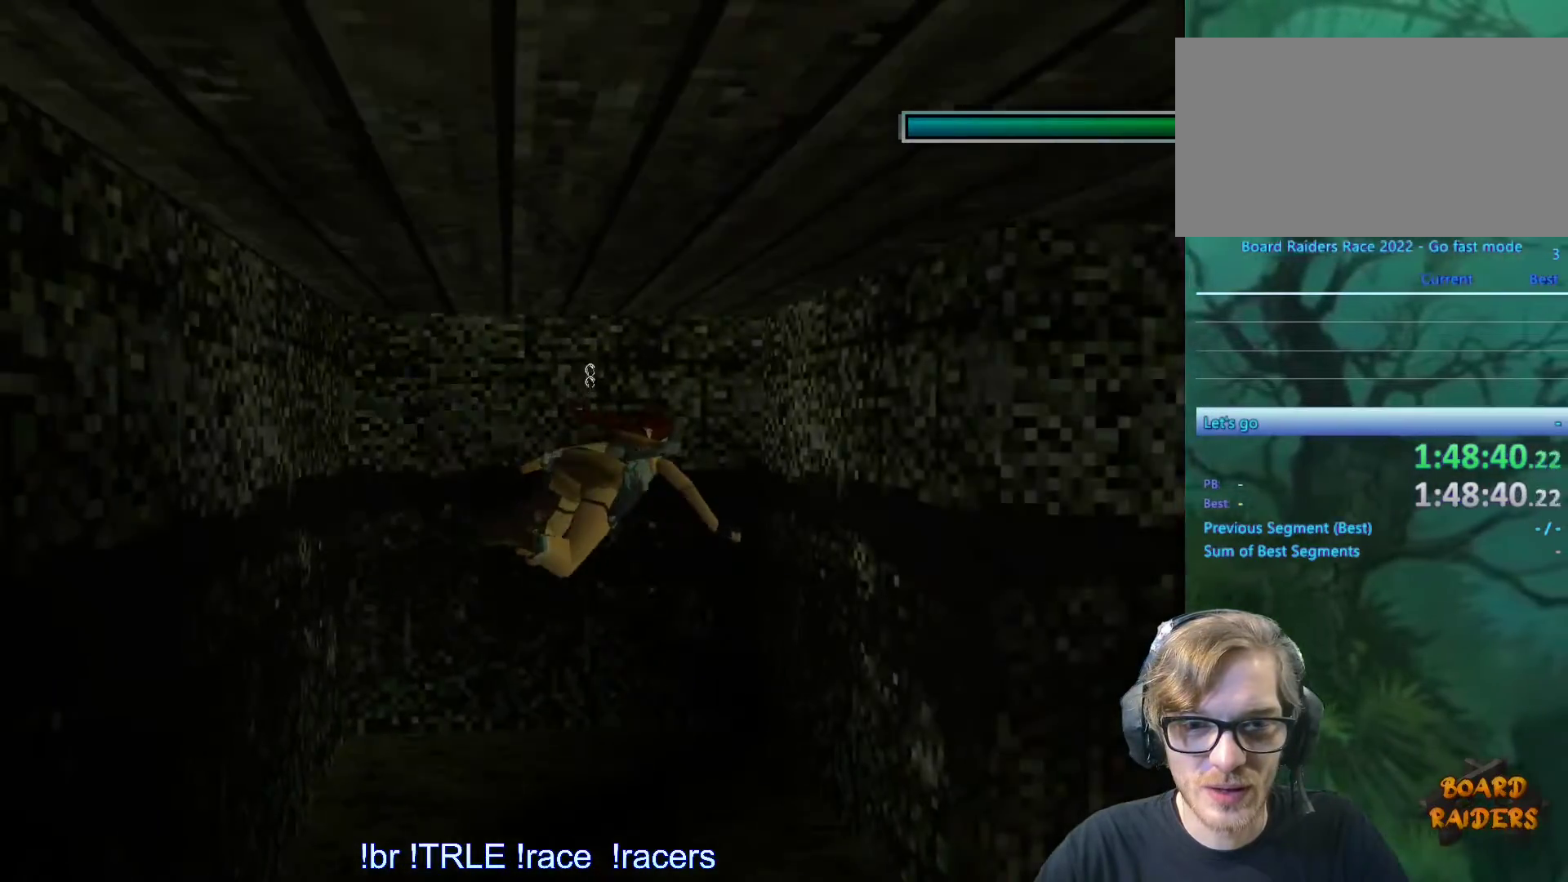
{"keys": ["right", "up"], "events": [[300, "up", "down"]]}
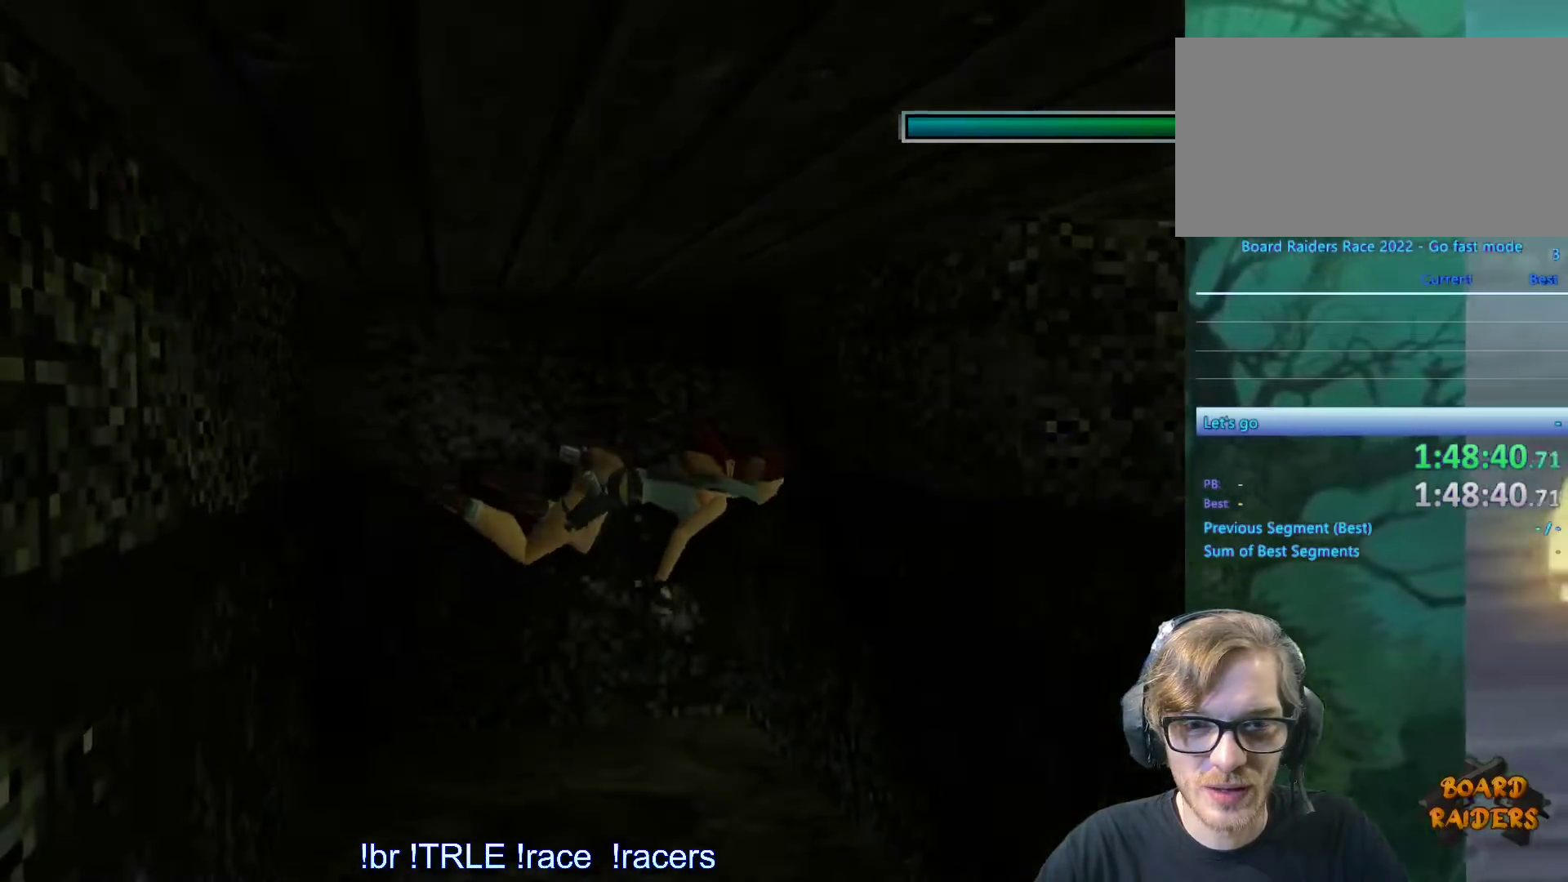
{"keys": ["alt", "right", "up"], "events": [[217, "alt", "down"]]}
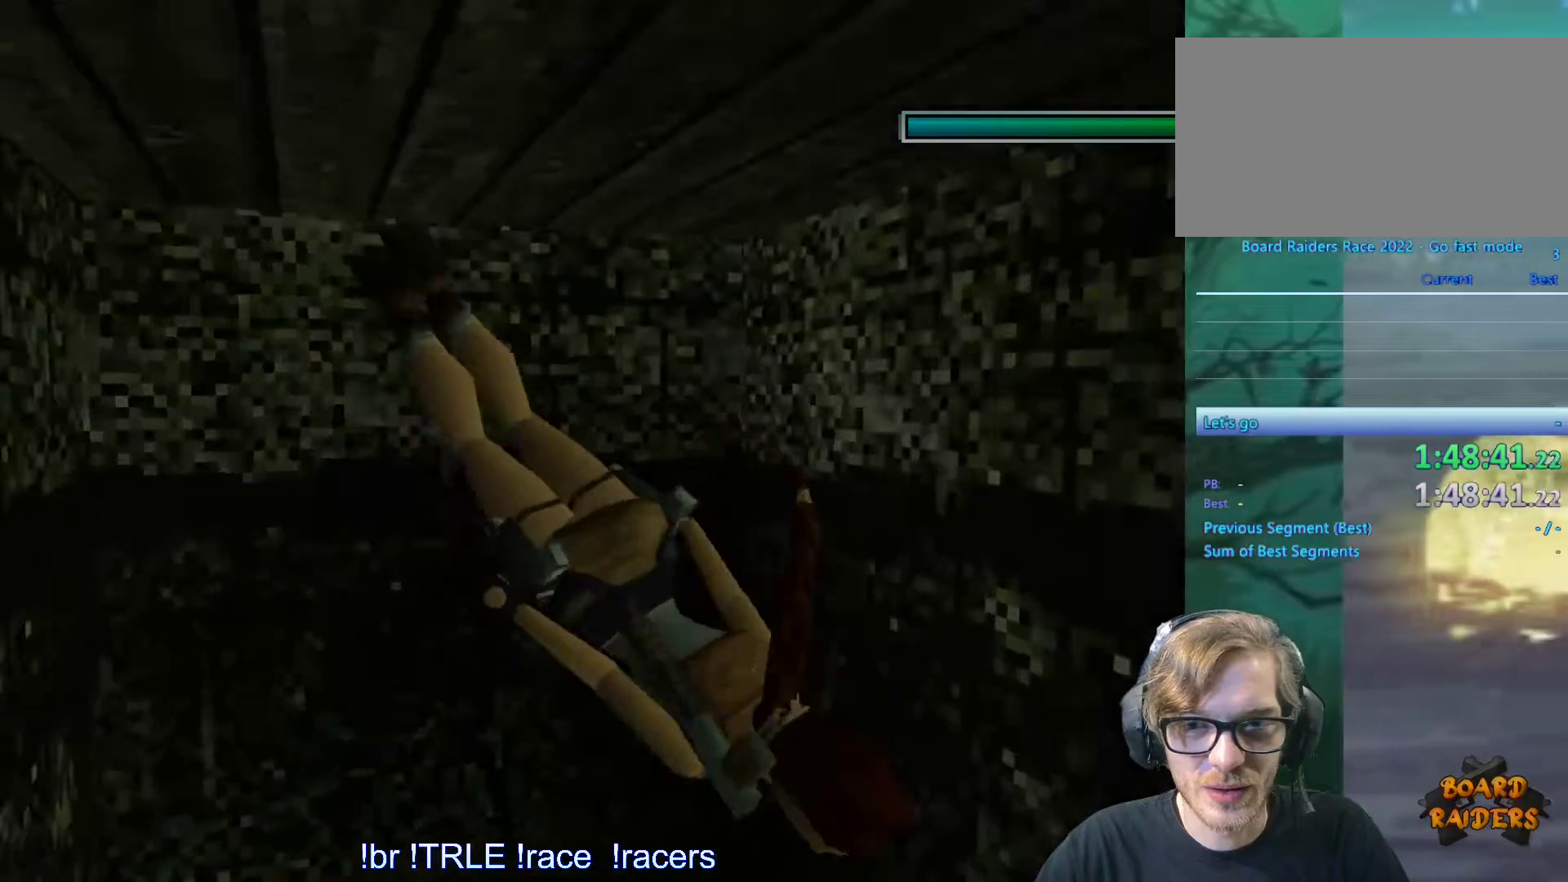
{"keys": ["down"], "events": [[17, "up", "up"], [367, "right", "up"], [417, "alt", "up"], [417, "down", "down"]]}
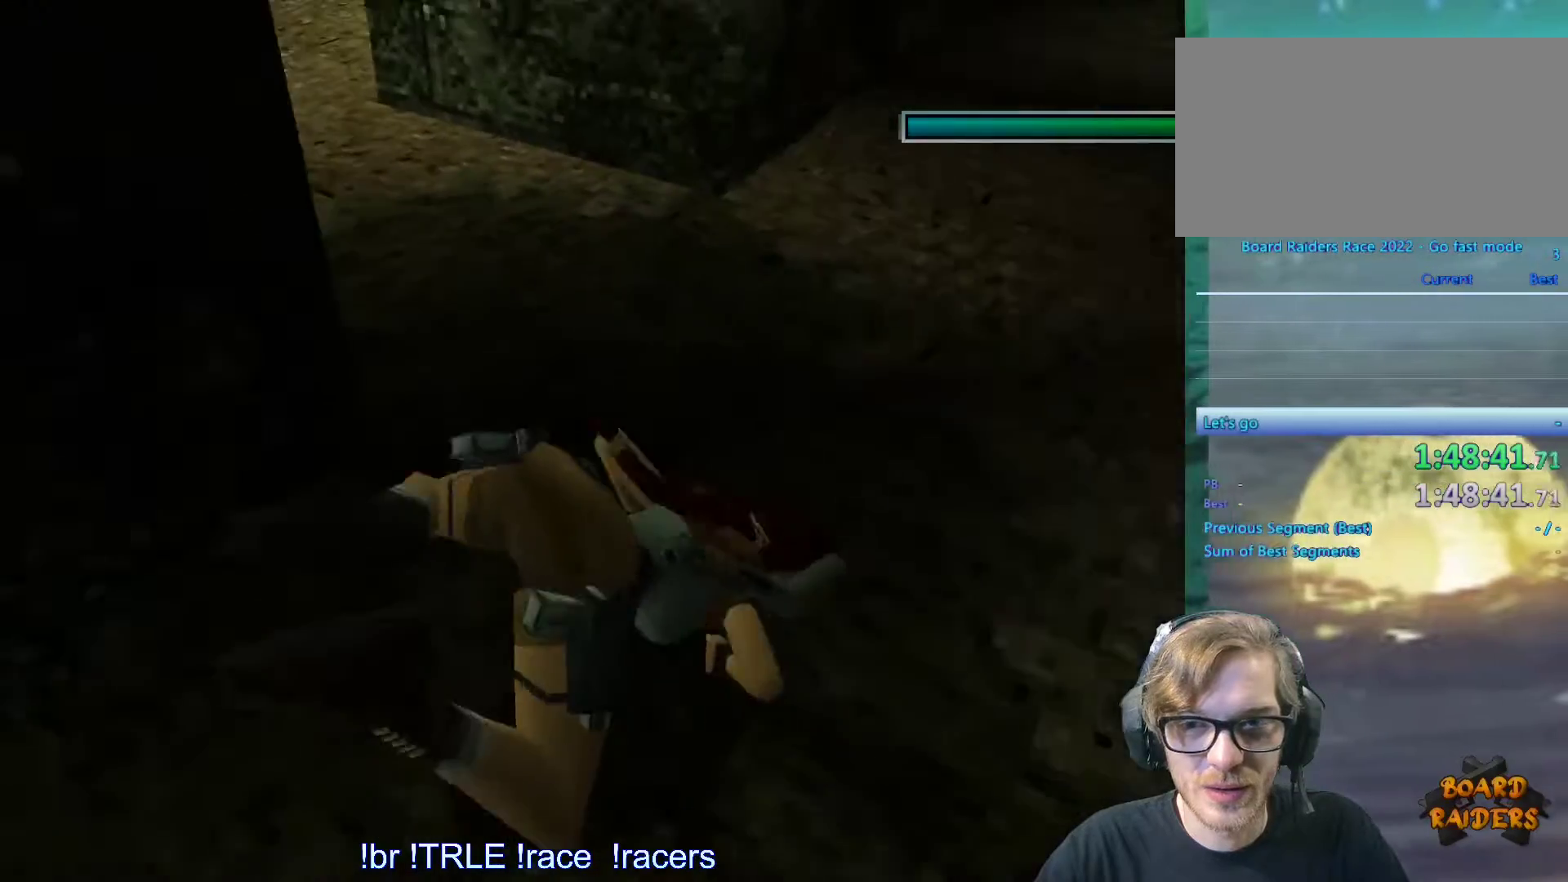
{"keys": ["left"], "events": [[67, "down", "up"], [383, "left", "down"]]}
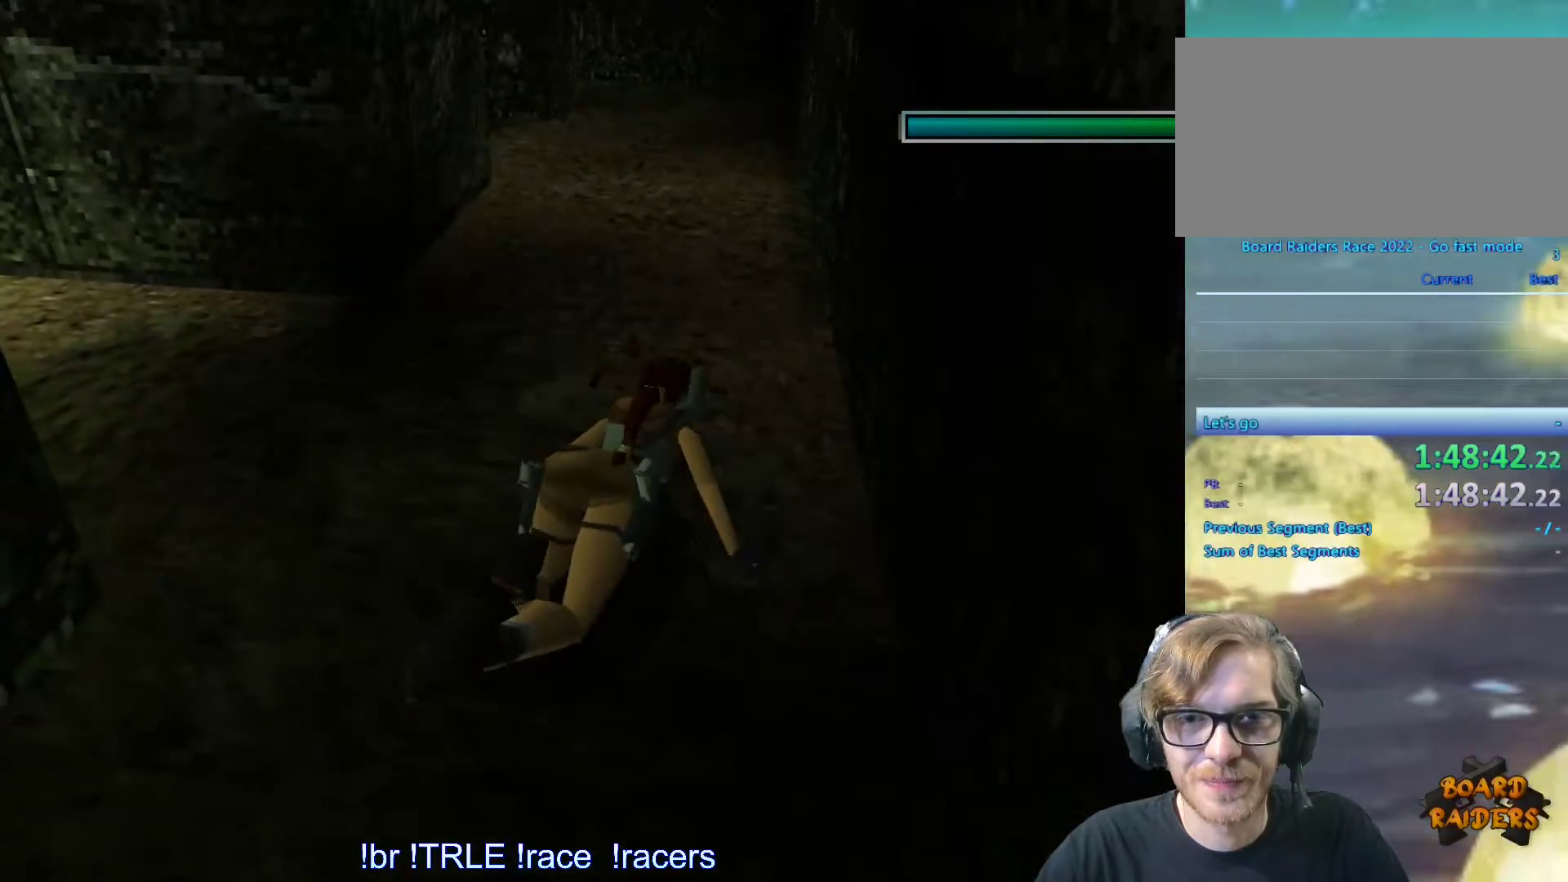
{"keys": ["left"], "events": []}
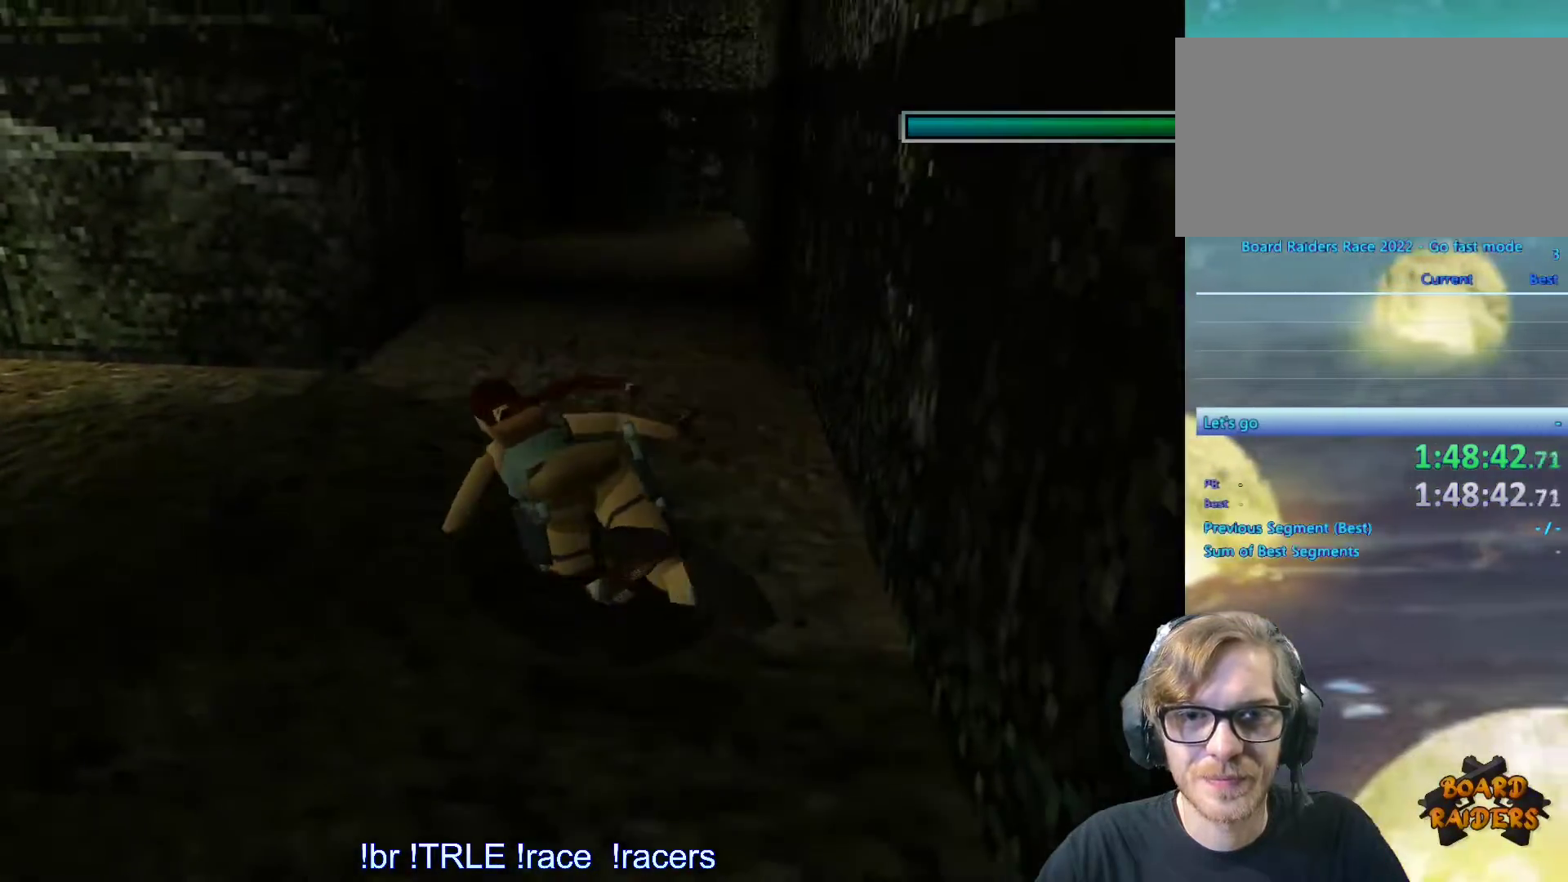
{"keys": ["alt"], "events": [[50, "left", "up"], [183, "alt", "down"], [183, "down", "down"], [417, "down", "up"]]}
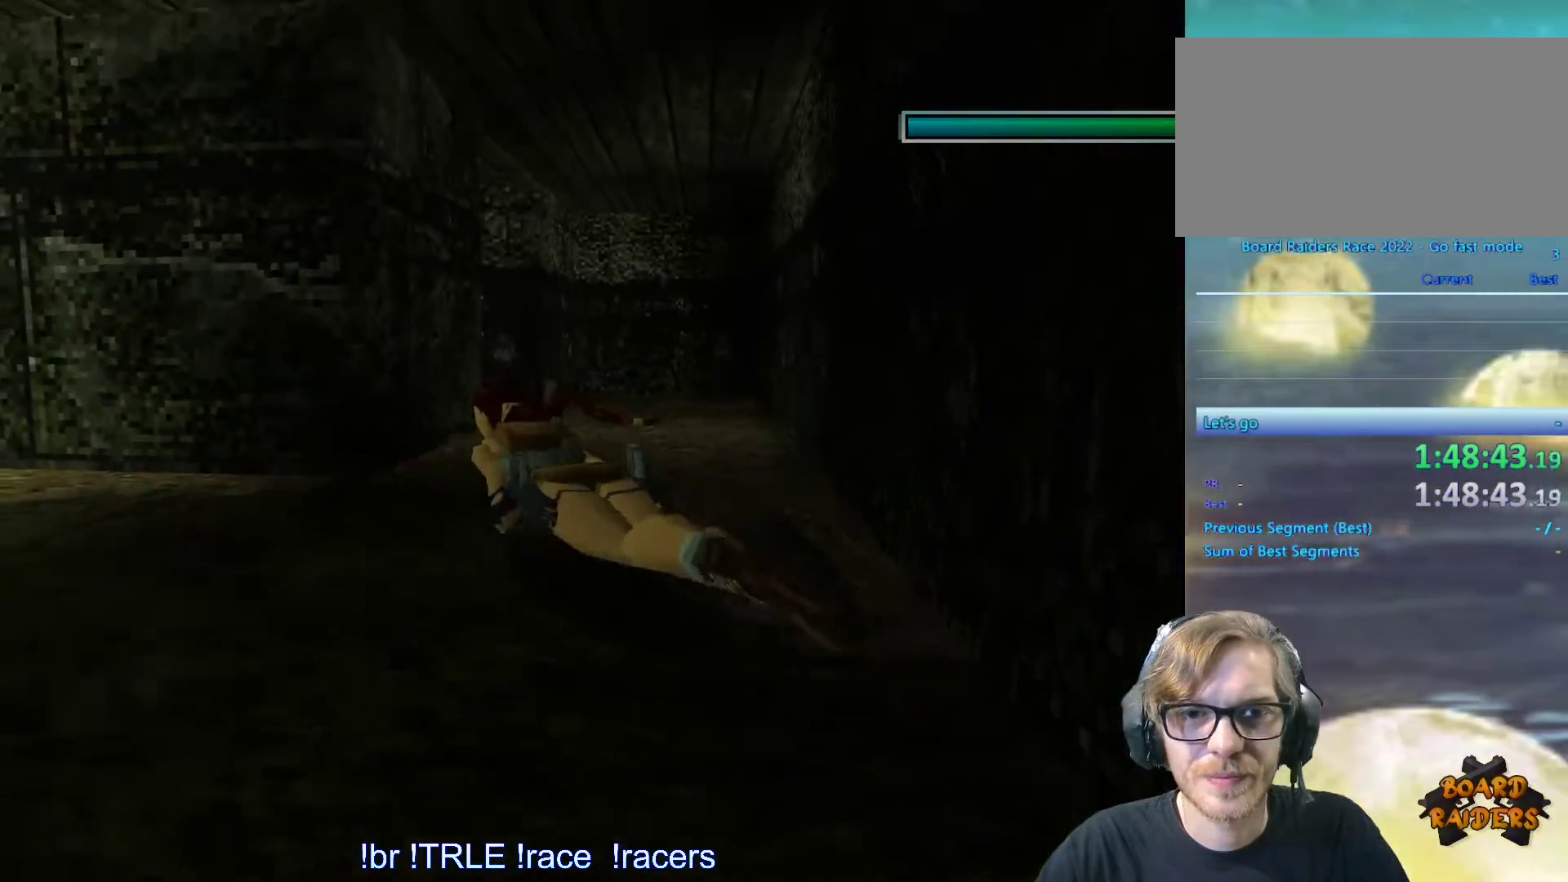
{"keys": ["alt", "left"], "events": [[167, "left", "down"]]}
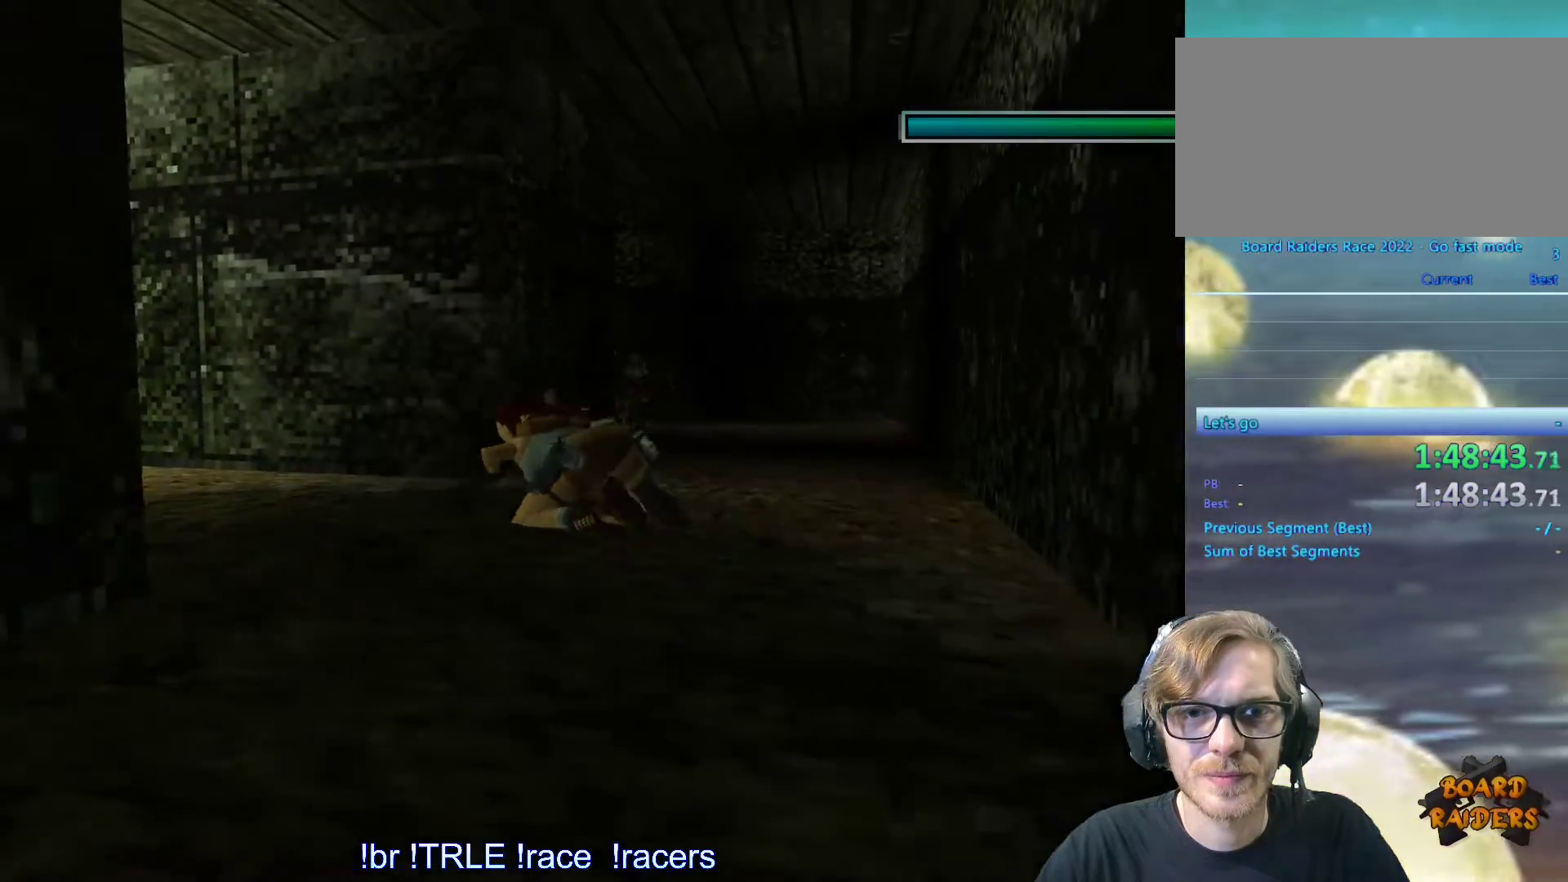
{"keys": ["alt"], "events": [[233, "left", "up"]]}
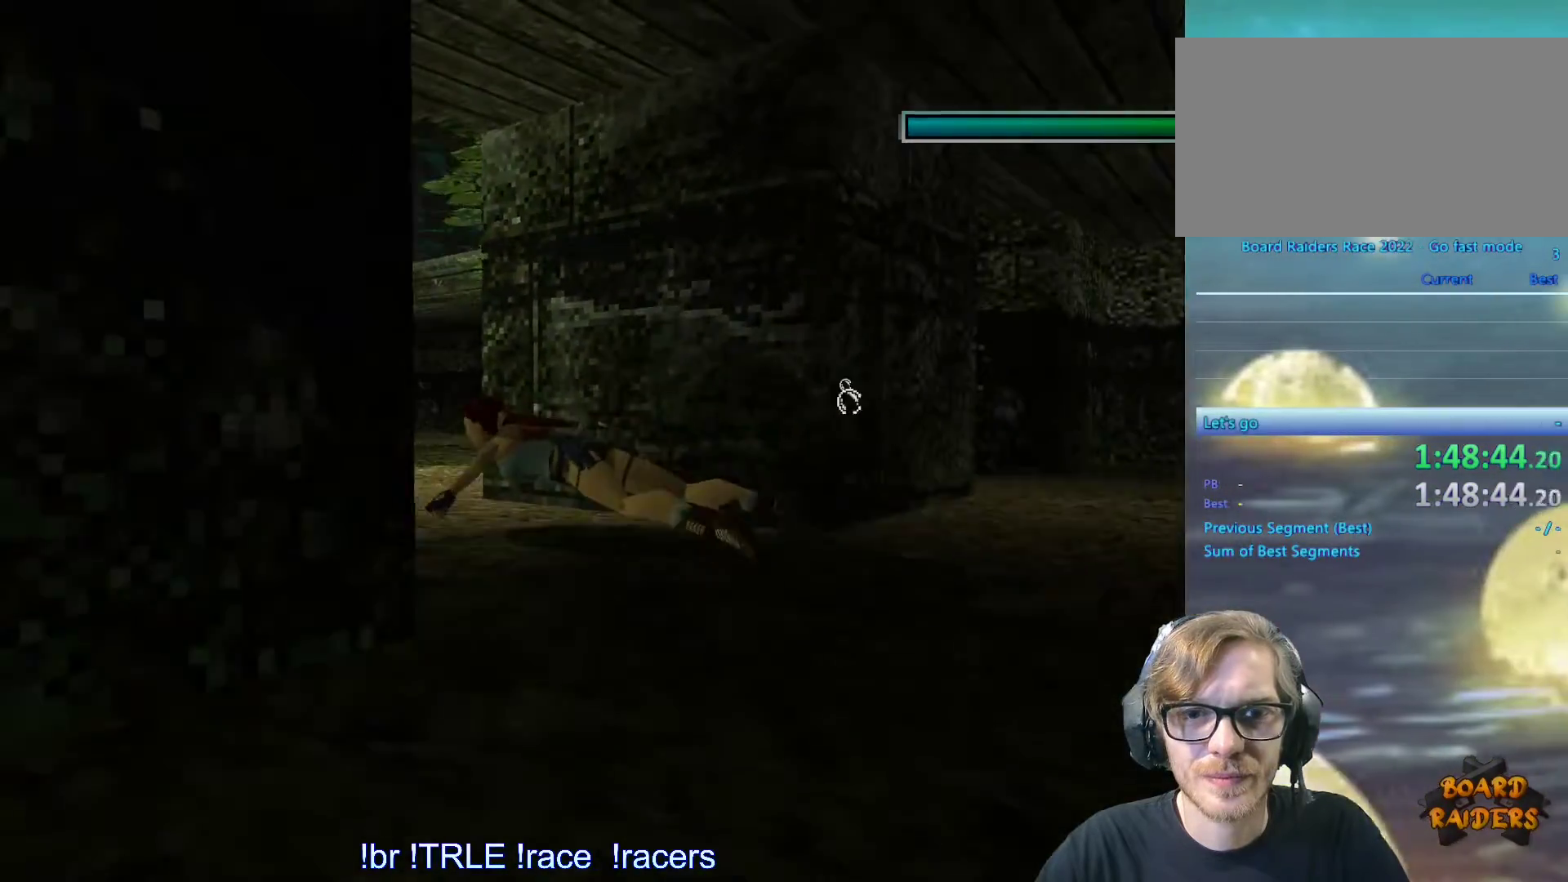
{"keys": ["alt"], "events": [[50, "down", "down"], [233, "down", "up"]]}
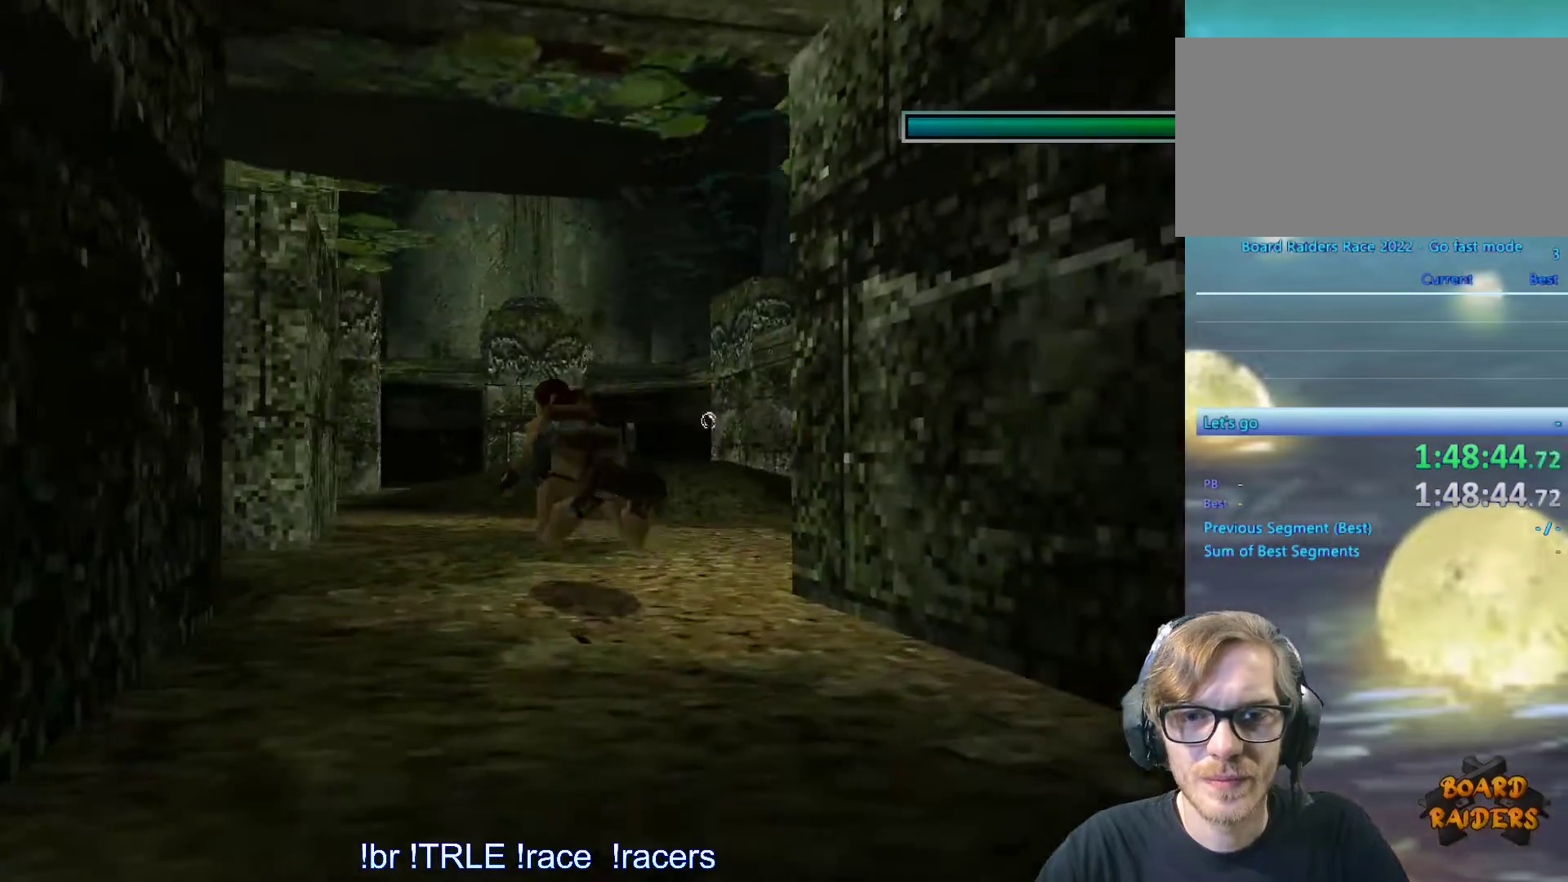
{"keys": ["left"], "events": [[350, "alt", "up"], [383, "left", "down"]]}
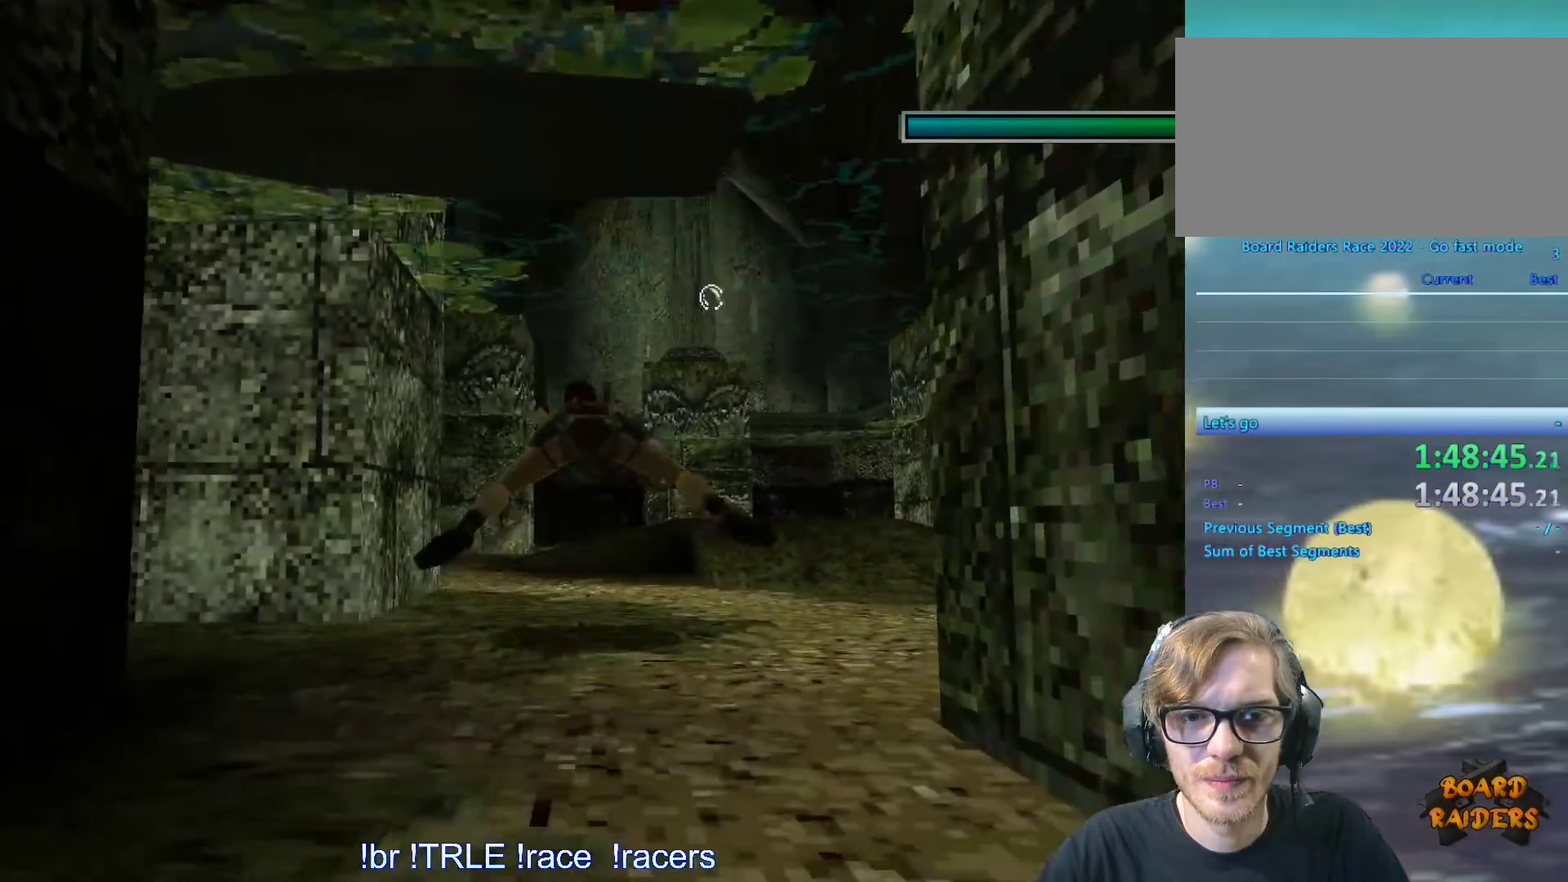
{"keys": ["left"], "events": []}
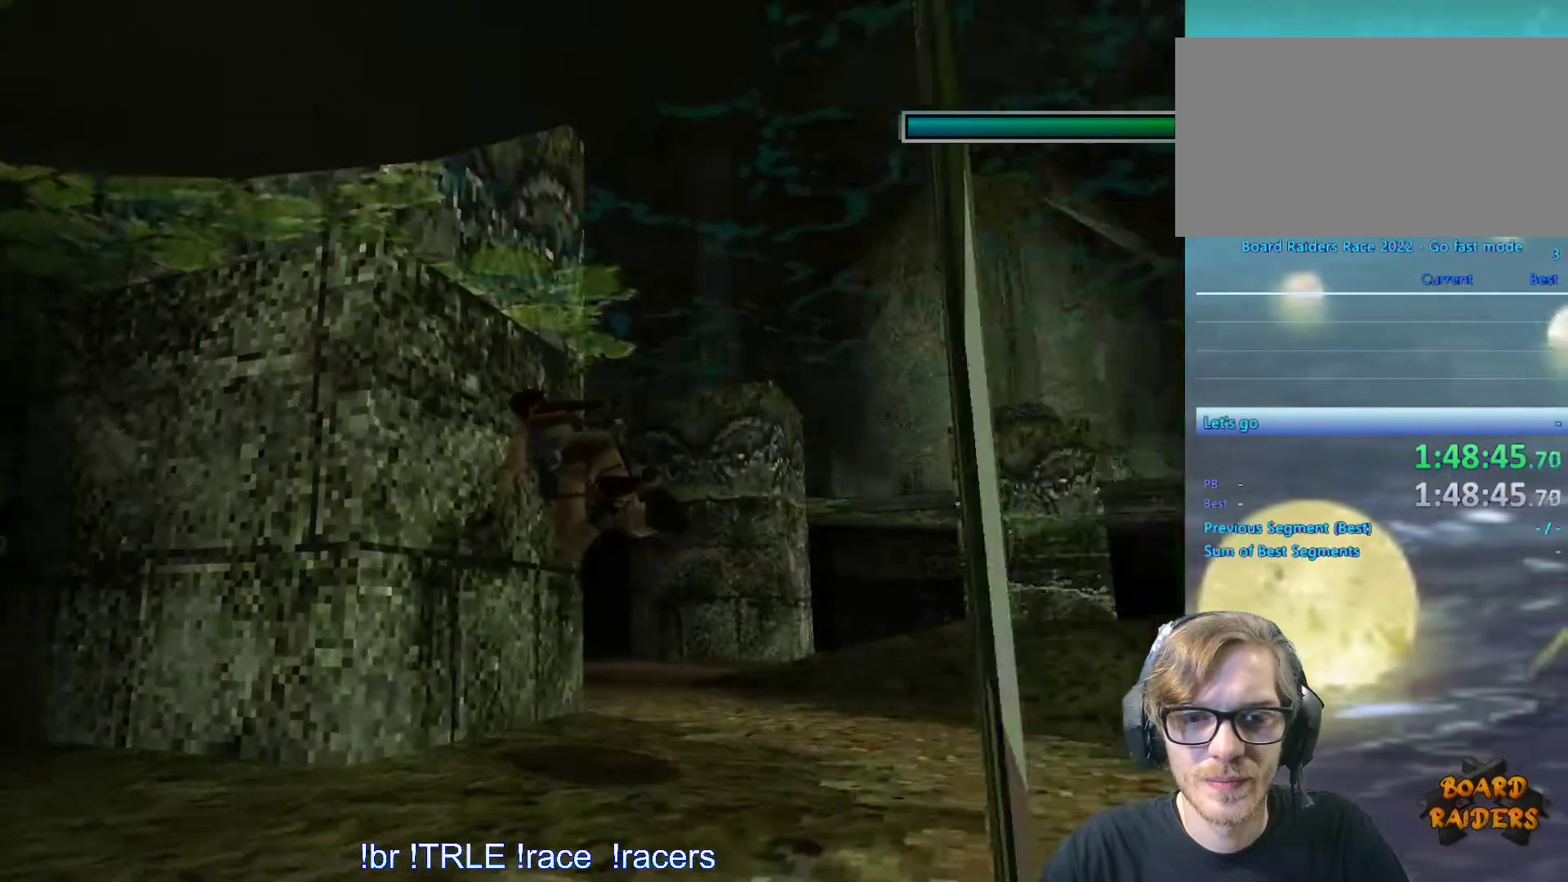
{"keys": ["left", "up"], "events": [[100, "up", "down"]]}
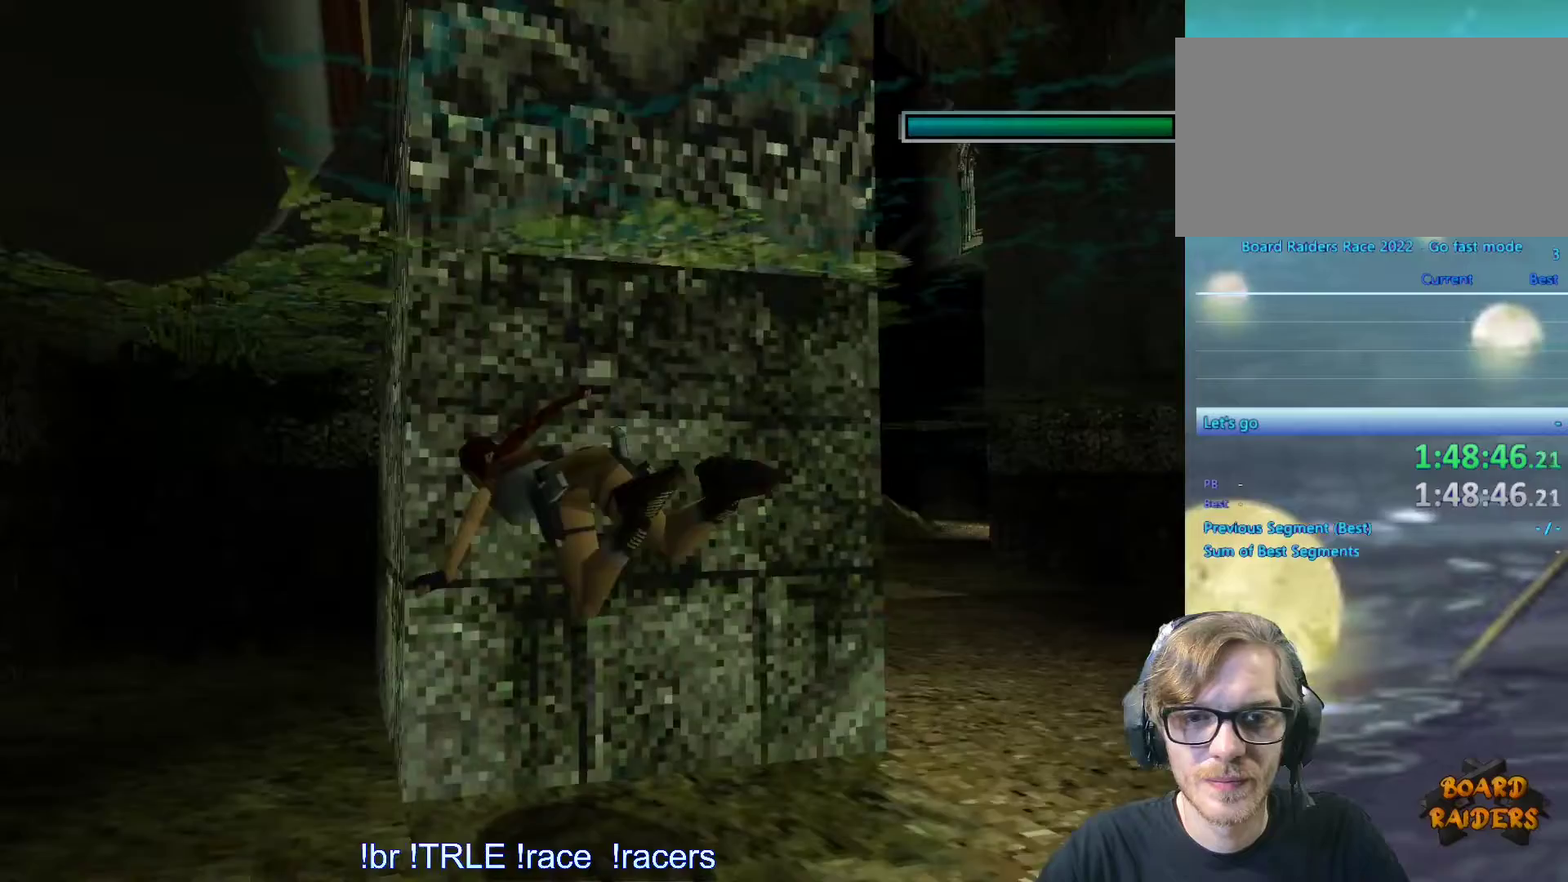
{"keys": ["alt"], "events": [[117, "alt", "down"], [217, "up", "up"], [350, "left", "up"]]}
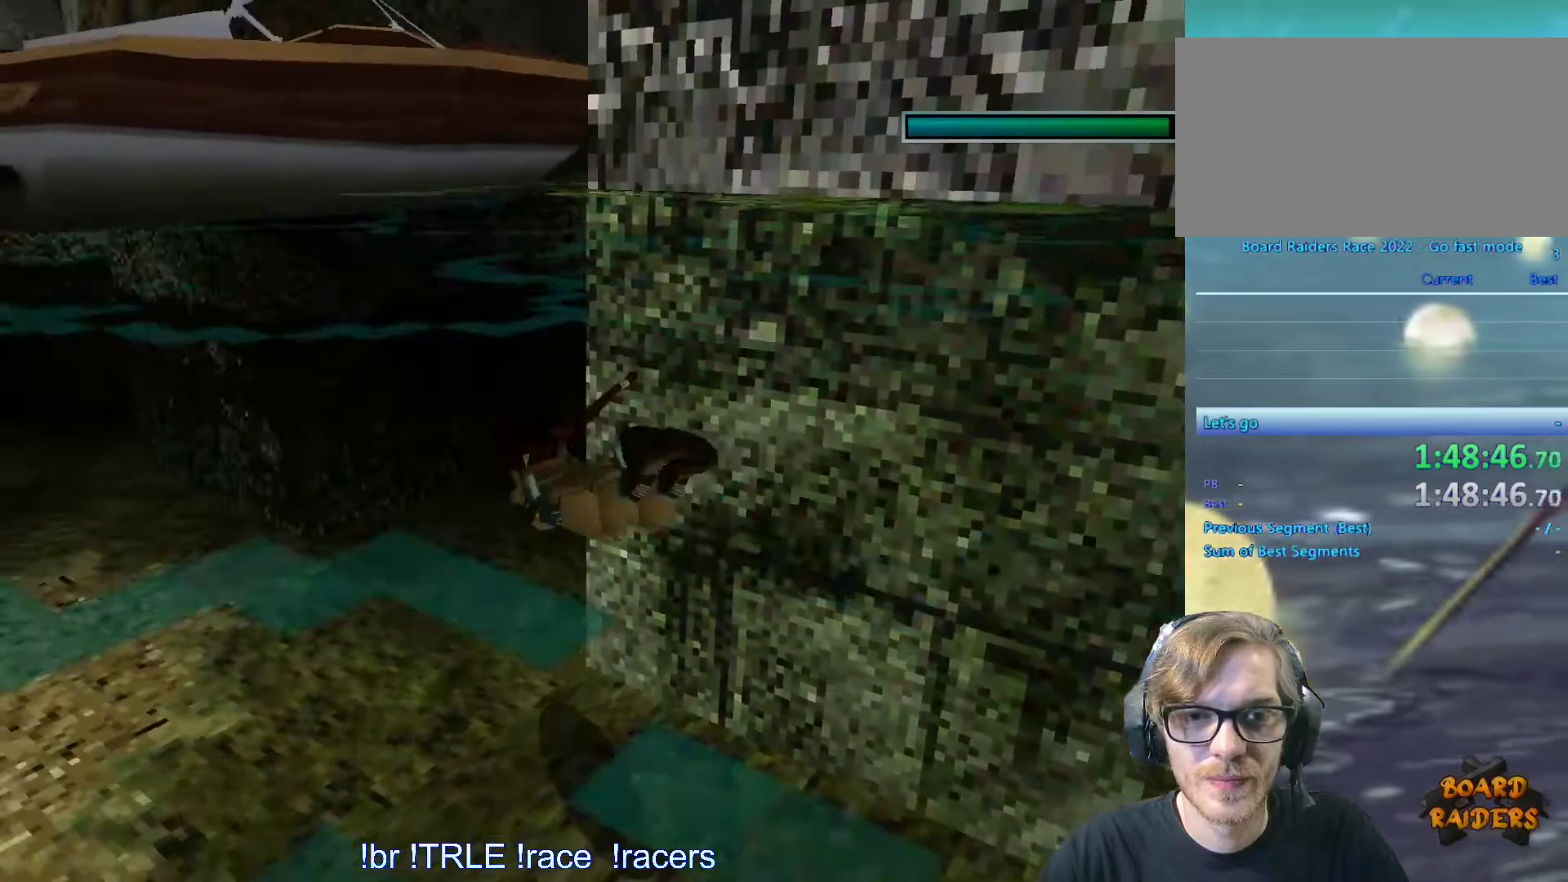
{"keys": ["alt", "down"], "events": [[417, "down", "down"]]}
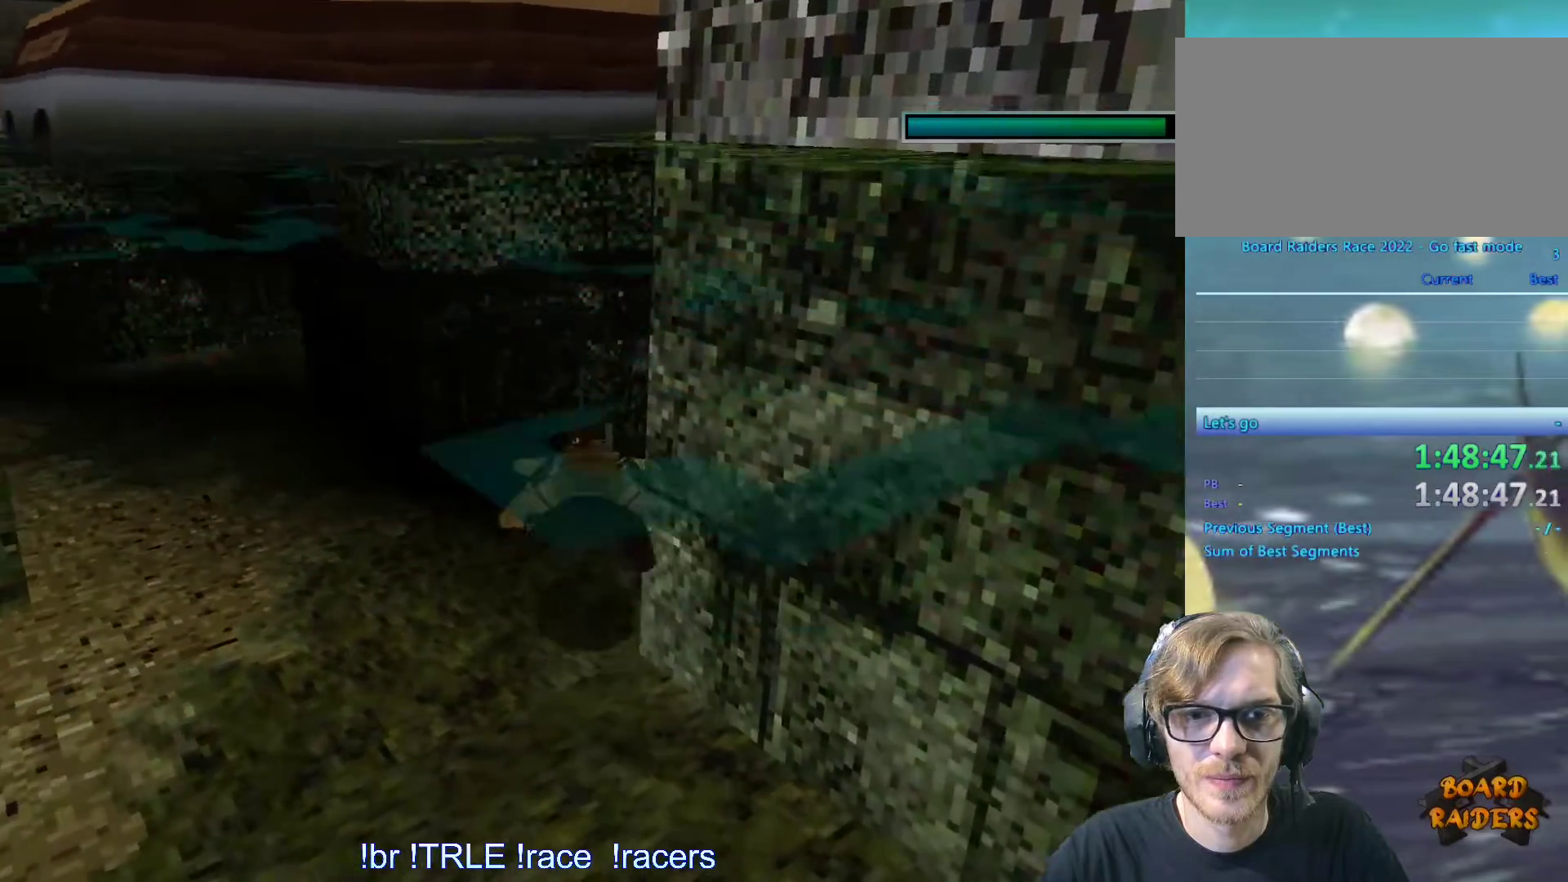
{"keys": ["alt", "down", "right"], "events": [[50, "right", "down"]]}
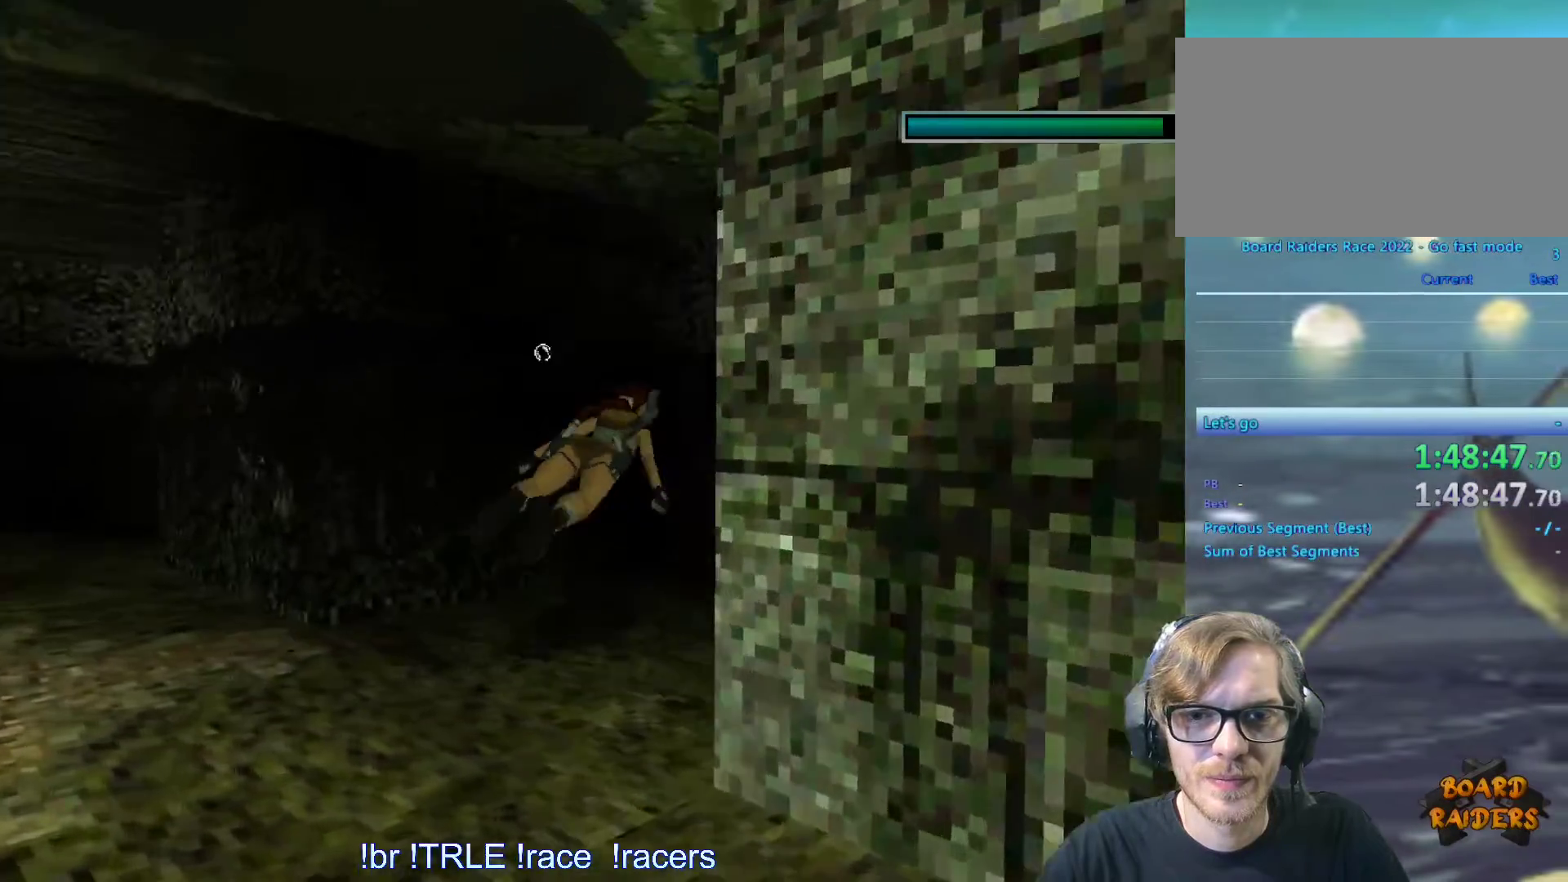
{"keys": ["alt", "right"], "events": [[117, "down", "up"], [267, "right", "up"], [483, "right", "down"]]}
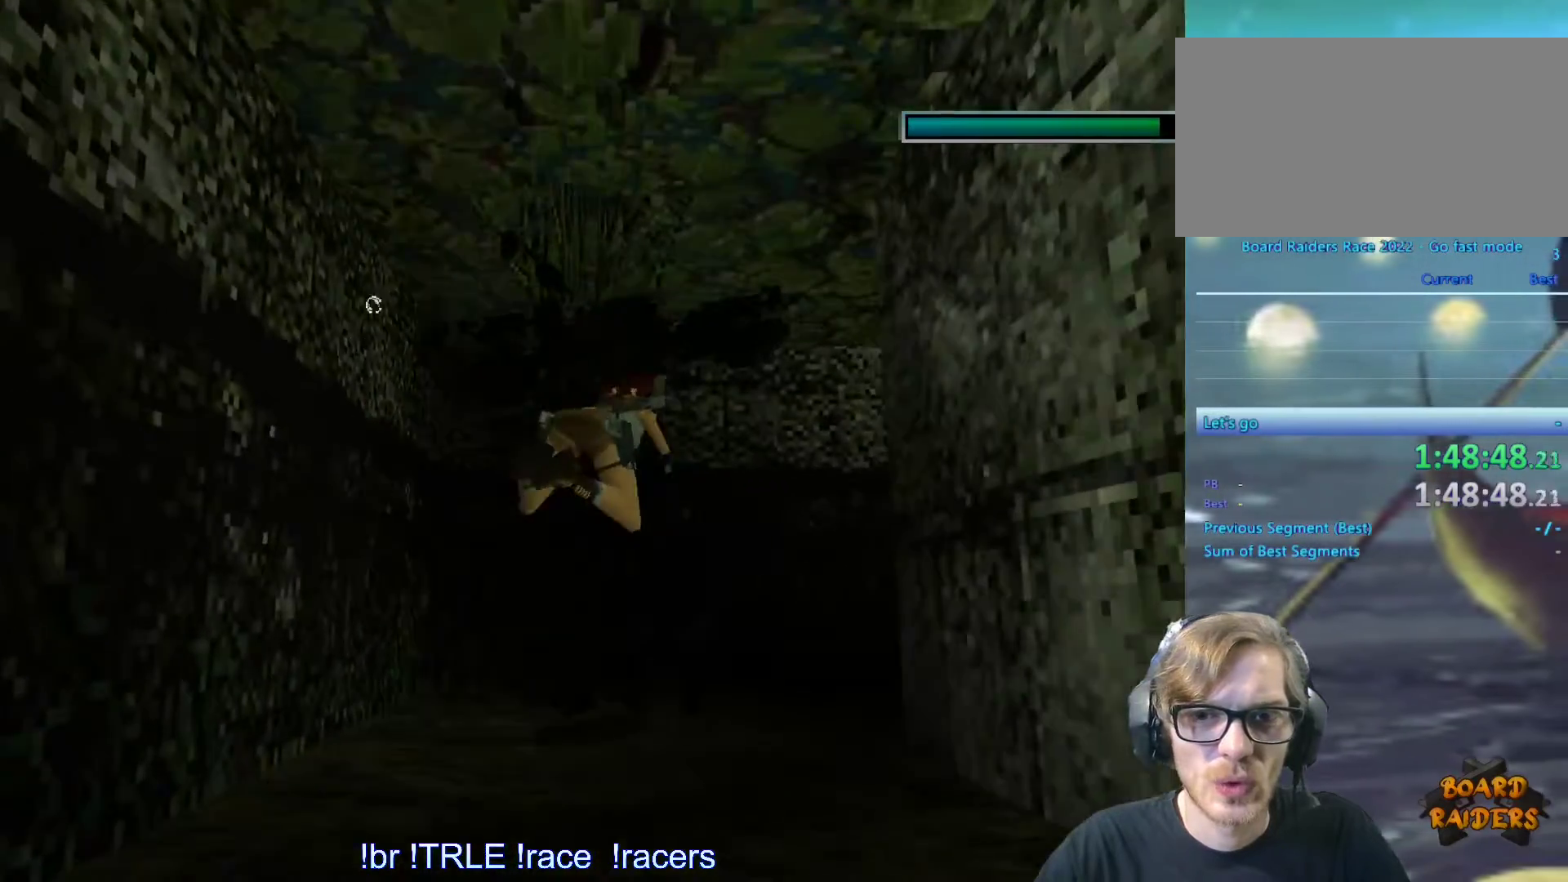
{"keys": ["alt", "right", "up"], "events": [[33, "up", "down"]]}
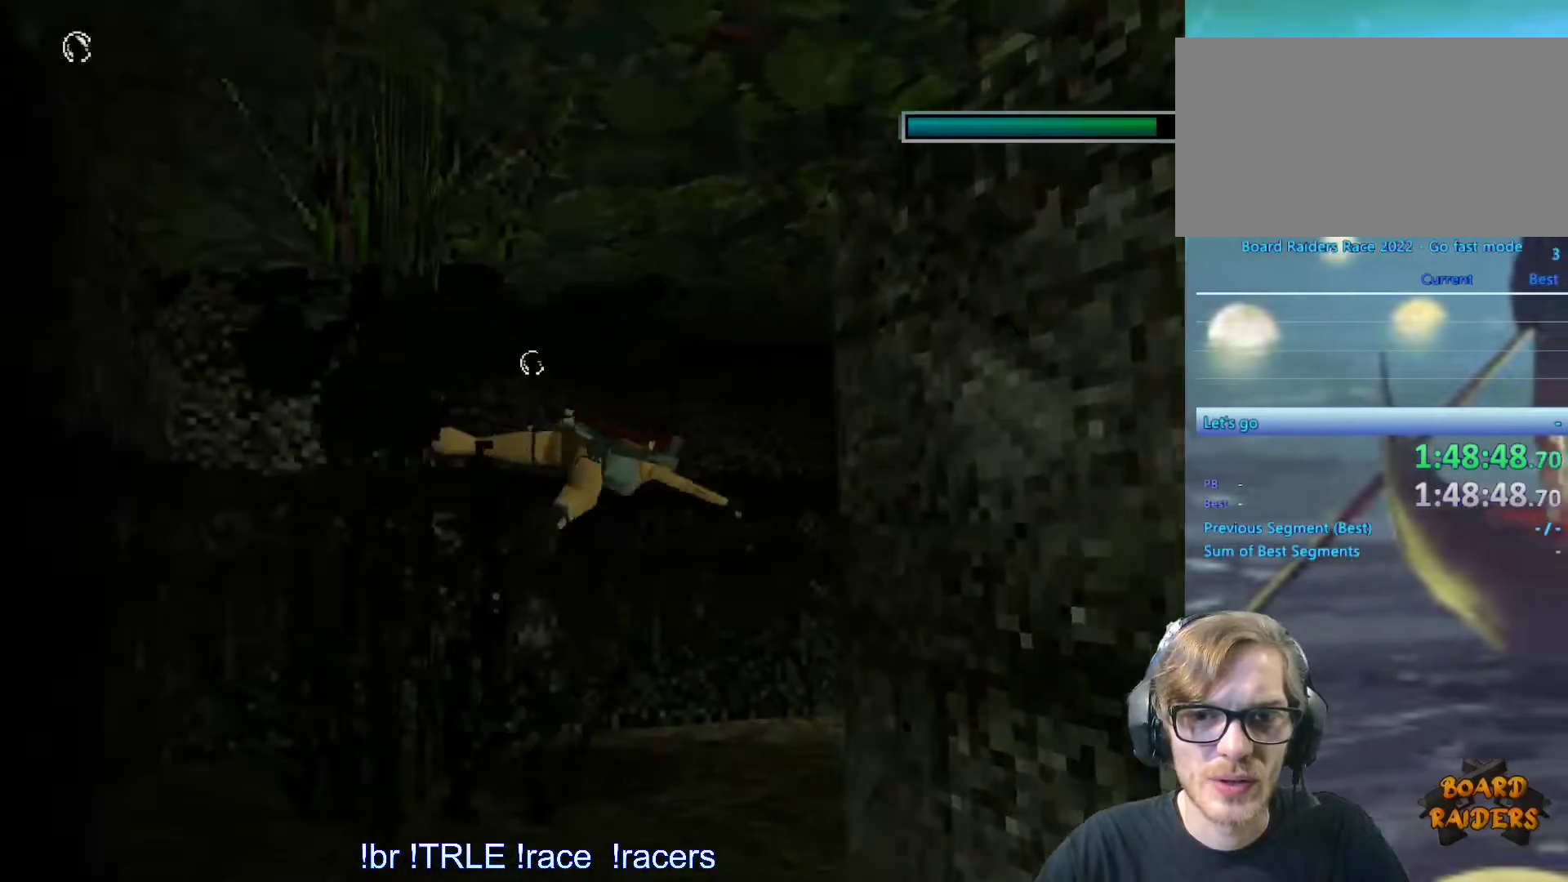
{"keys": ["alt"], "events": [[100, "up", "up"], [133, "right", "up"]]}